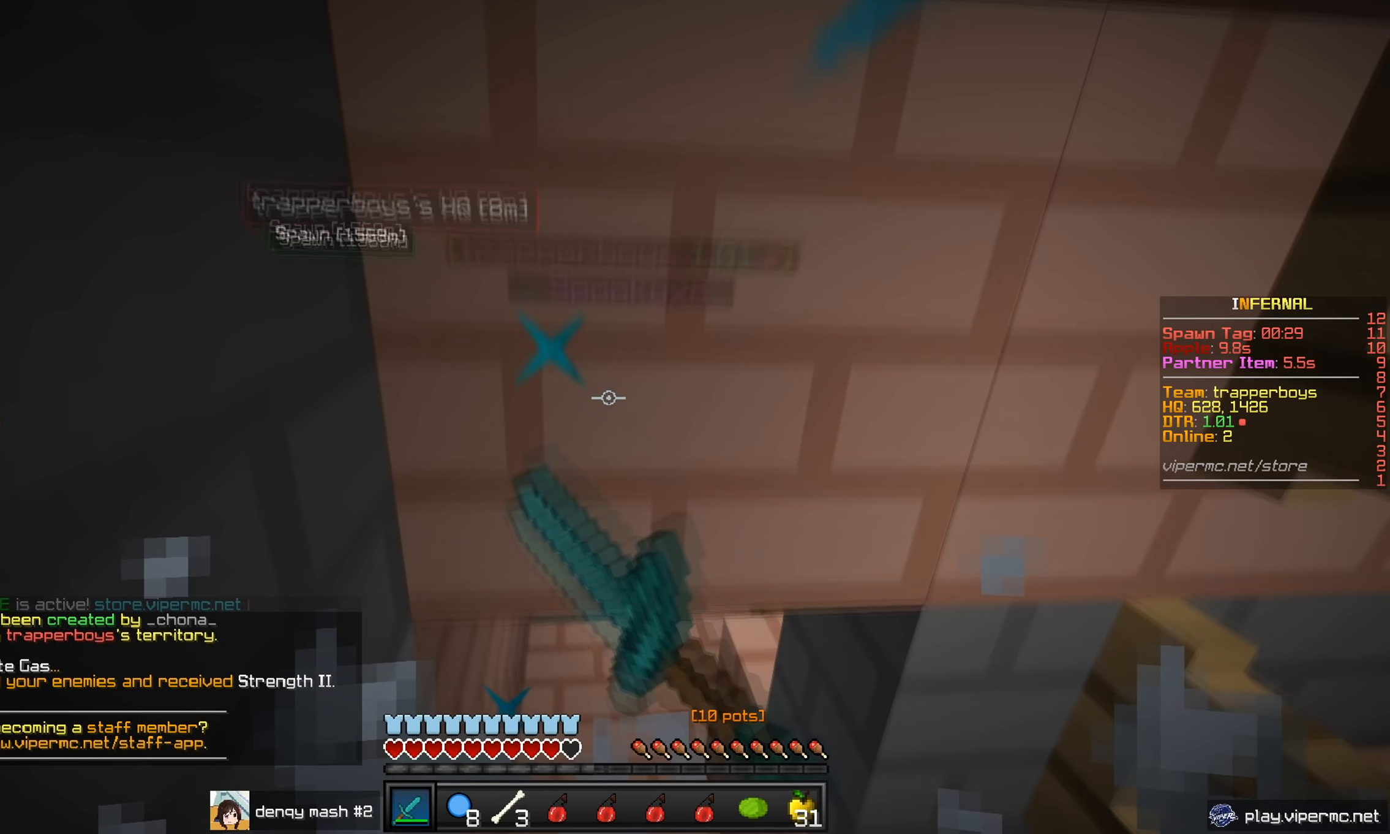
Gameplay with keyboard and mouse; each line is a JSON object with the keys and mouse buttons held at the frame after it (dt_ms = milliseconds from this image to that frame). "events" lists presses ("down") and releases ("up") of "a", "d", "s", "w", "mouse_left" and "mouse_right" between this image and that frame as [ms after this image, input, new state], when the widget could be followed in between. "mouse_left", "mouse_right" = the "left", "right" buttons of the "mouse" list. No other keys are recorded. Fast repeated clicks can show as one long hold. Mouse movement is not recorded.
{"dt_ms": 334, "keys": ["w"], "mouse": ["left"], "events": [[50, "mouse_left", "down"], [184, "mouse_left", "up"], [267, "mouse_left", "down"]]}
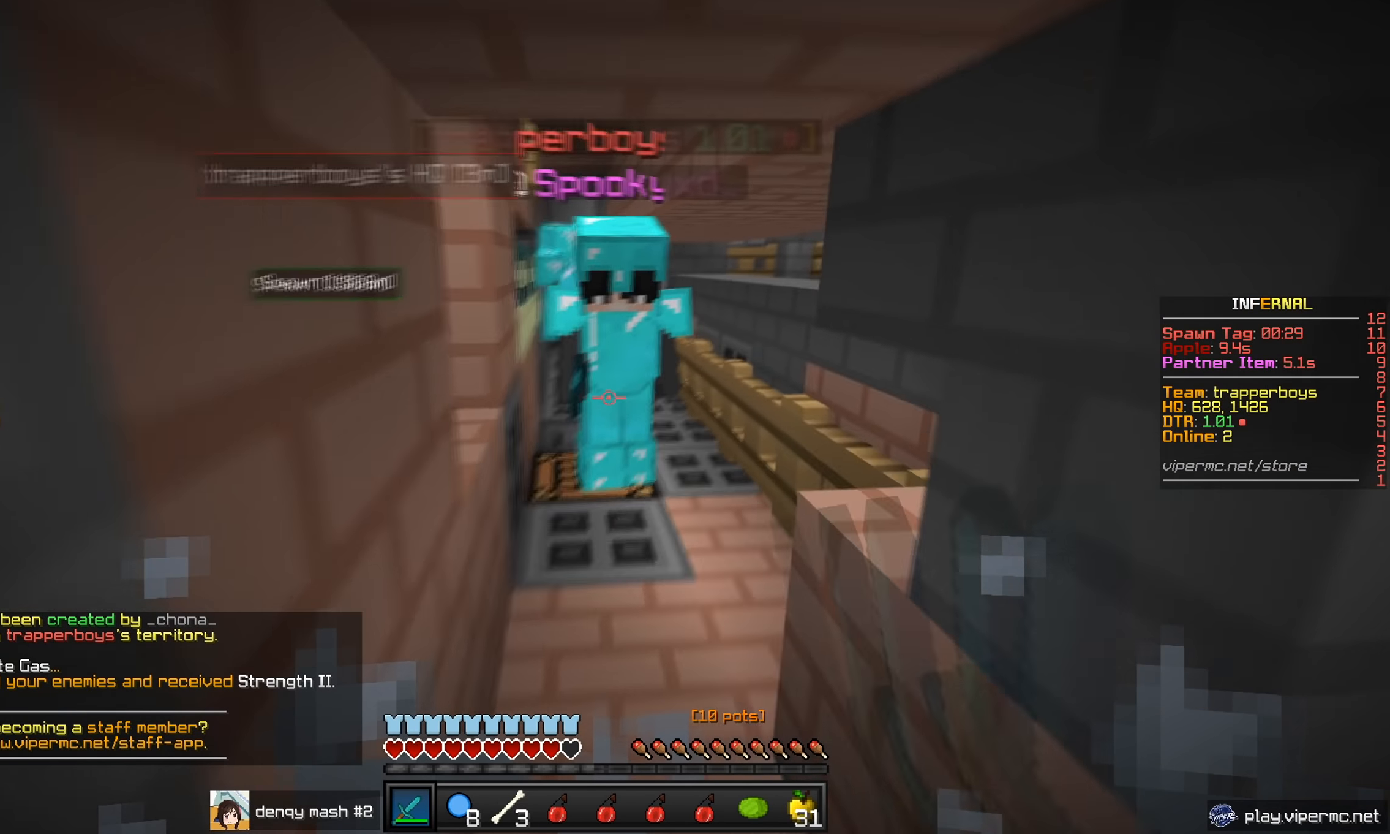
{"dt_ms": 500, "keys": [], "mouse": ["left"], "events": [[66, "mouse_left", "up"], [133, "mouse_left", "down"], [283, "mouse_left", "up"], [333, "mouse_left", "down"], [400, "w", "up"]]}
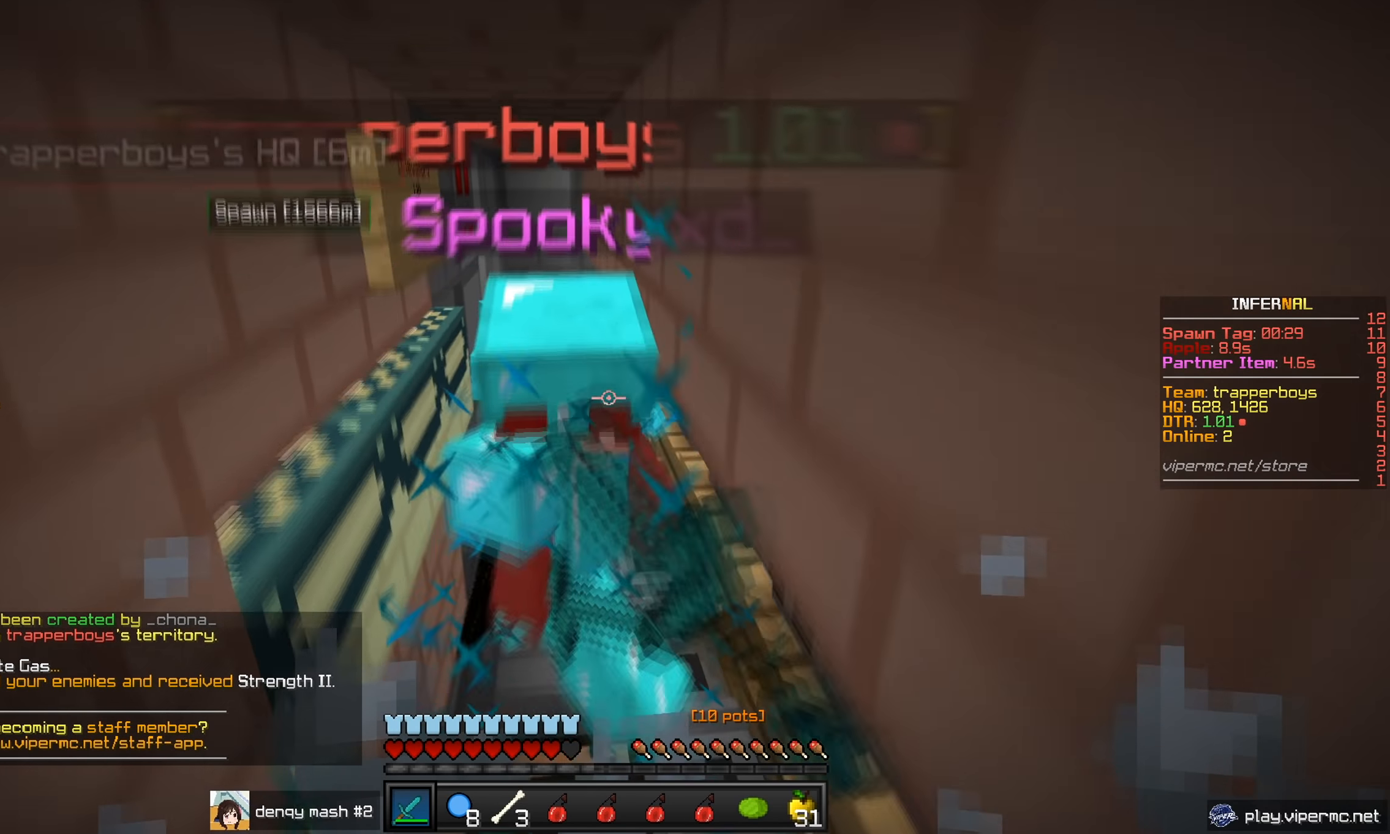
{"dt_ms": 501, "keys": ["w"], "mouse": ["left"], "events": [[167, "w", "down"], [401, "mouse_left", "up"], [451, "mouse_left", "down"]]}
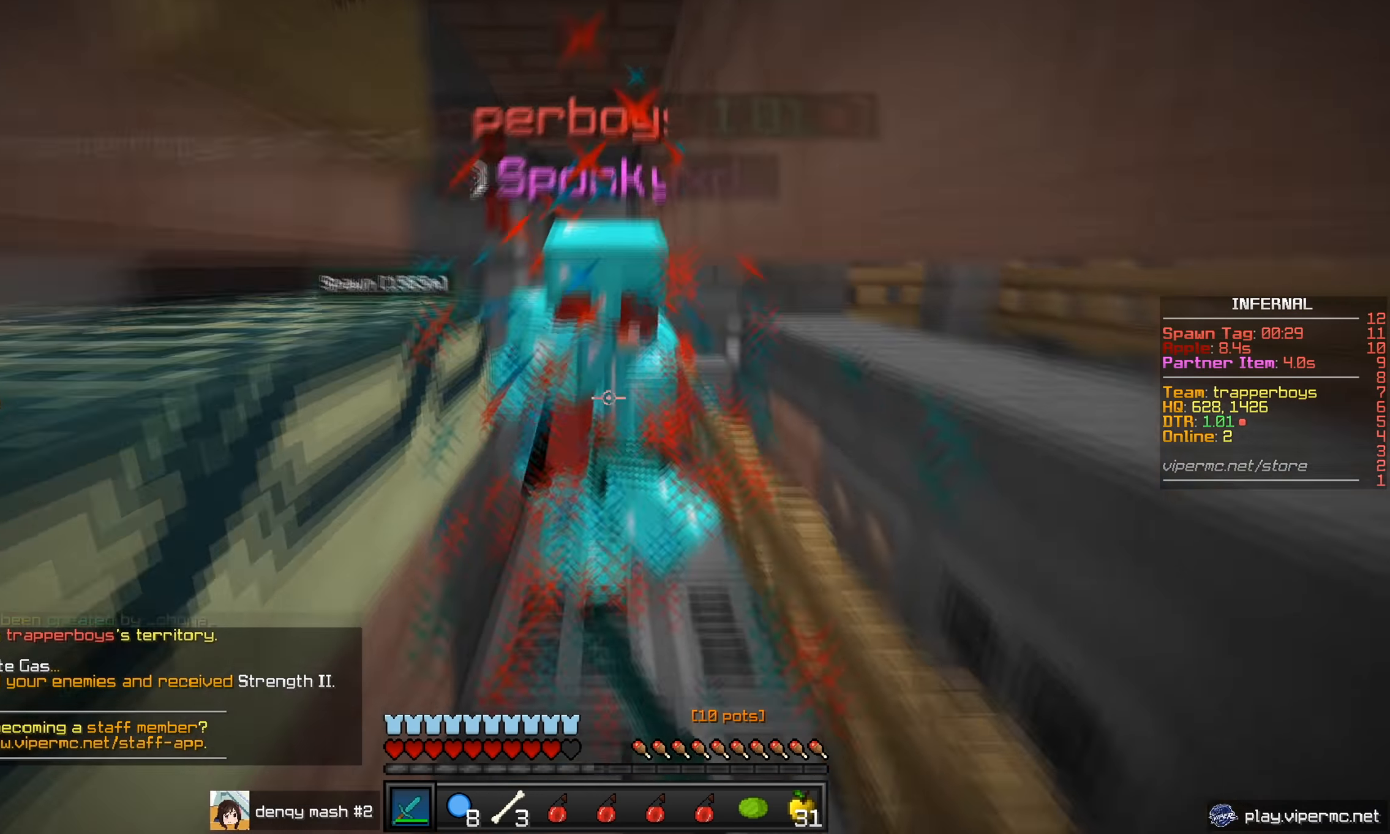
{"dt_ms": 500, "keys": ["w"], "mouse": ["left"], "events": [[333, "mouse_left", "up"], [417, "mouse_left", "down"]]}
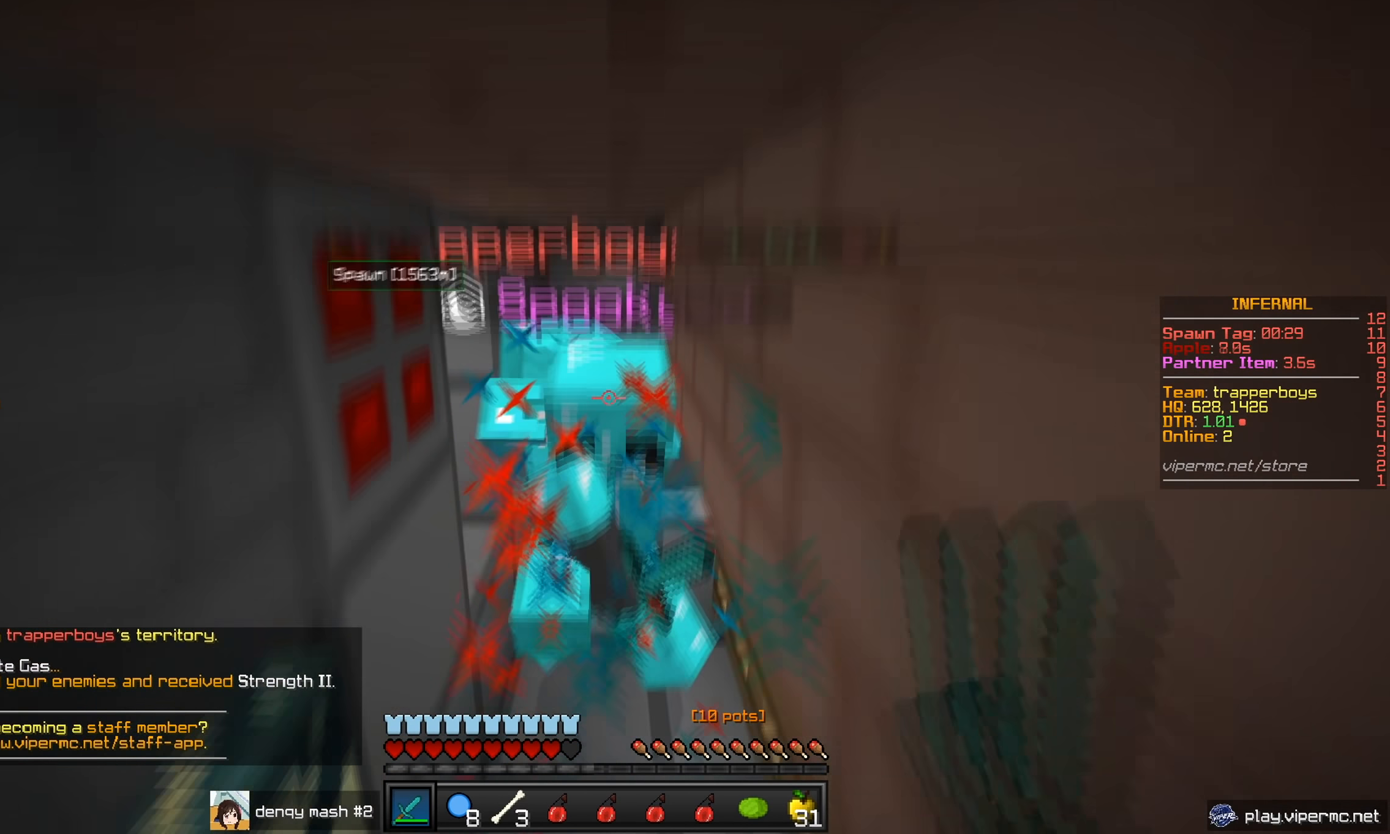
{"dt_ms": 501, "keys": [], "mouse": [], "events": [[250, "w", "up"], [334, "s", "down"], [417, "mouse_left", "up"], [484, "s", "up"]]}
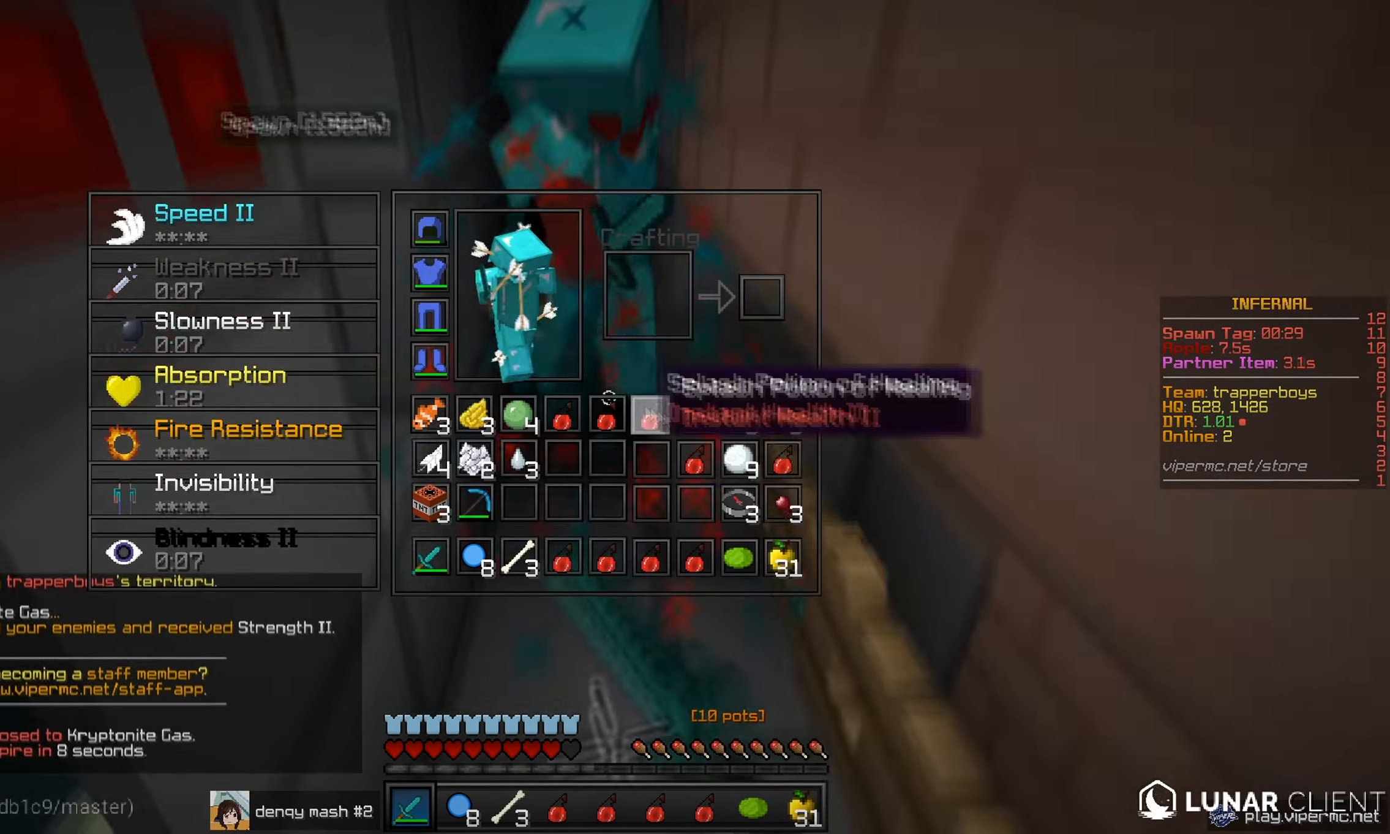
{"dt_ms": 500, "keys": [], "mouse": [], "events": []}
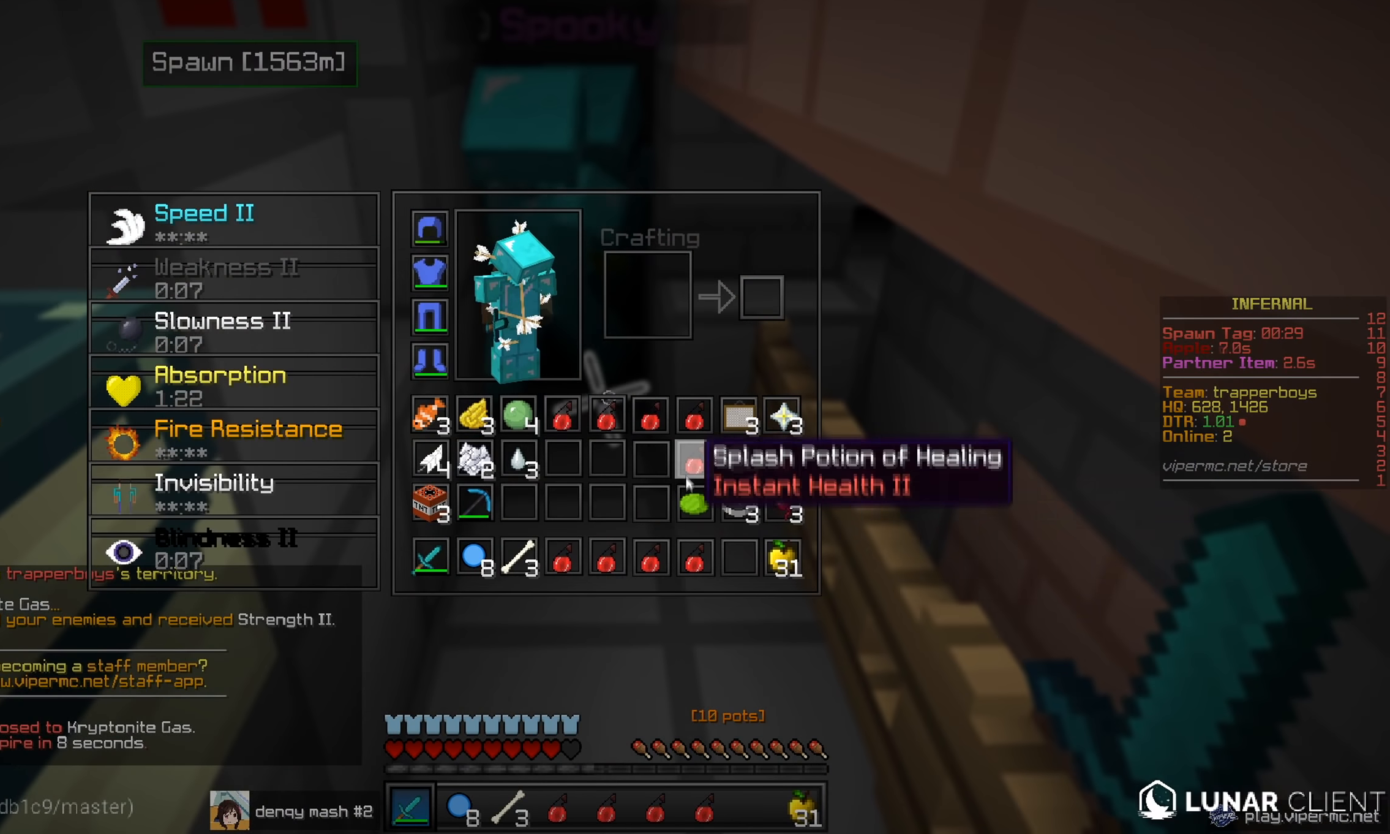
{"dt_ms": 501, "keys": [], "mouse": [], "events": []}
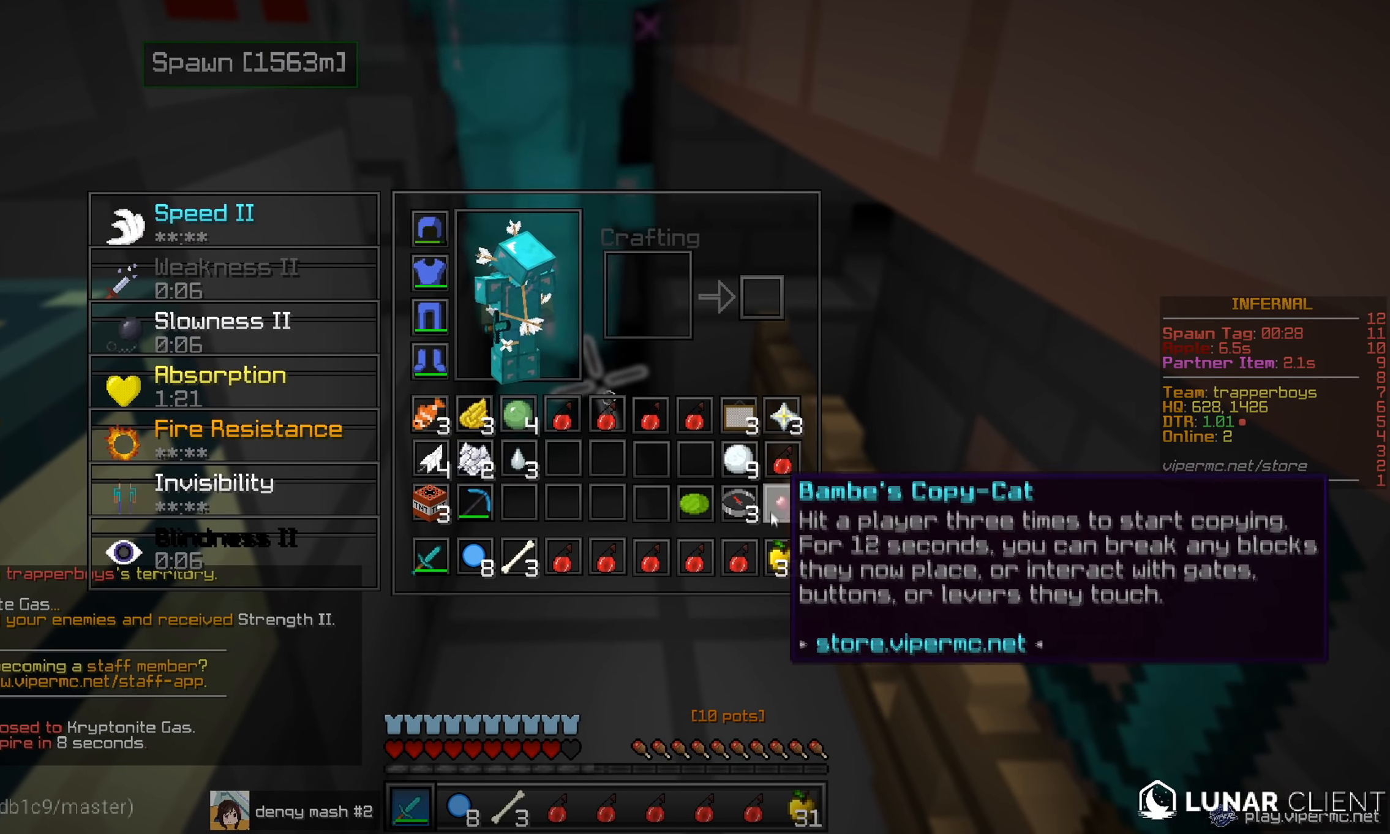
{"dt_ms": 500, "keys": [], "mouse": [], "events": []}
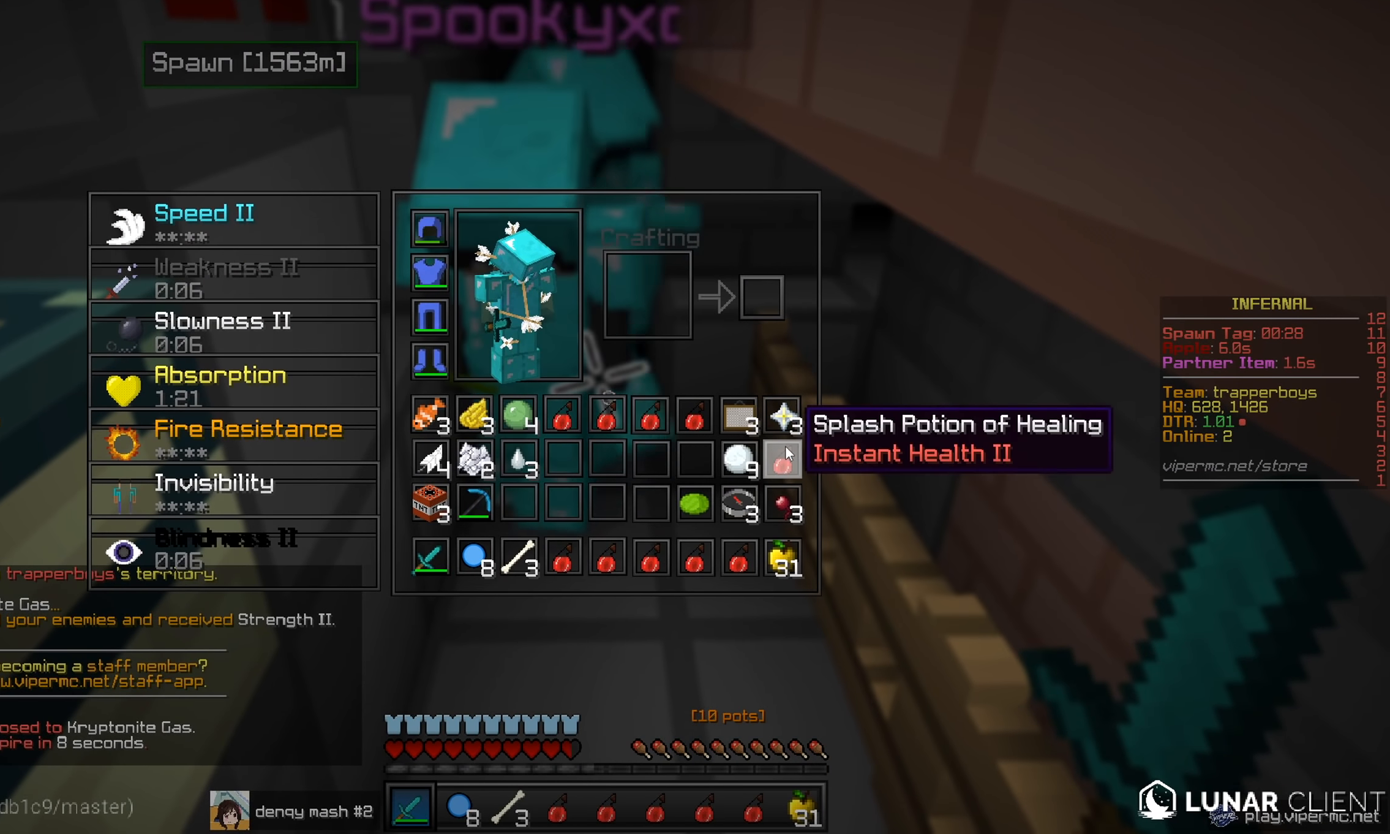
{"dt_ms": 484, "keys": ["w"], "mouse": ["left"], "events": [[417, "w", "down"], [467, "mouse_left", "down"]]}
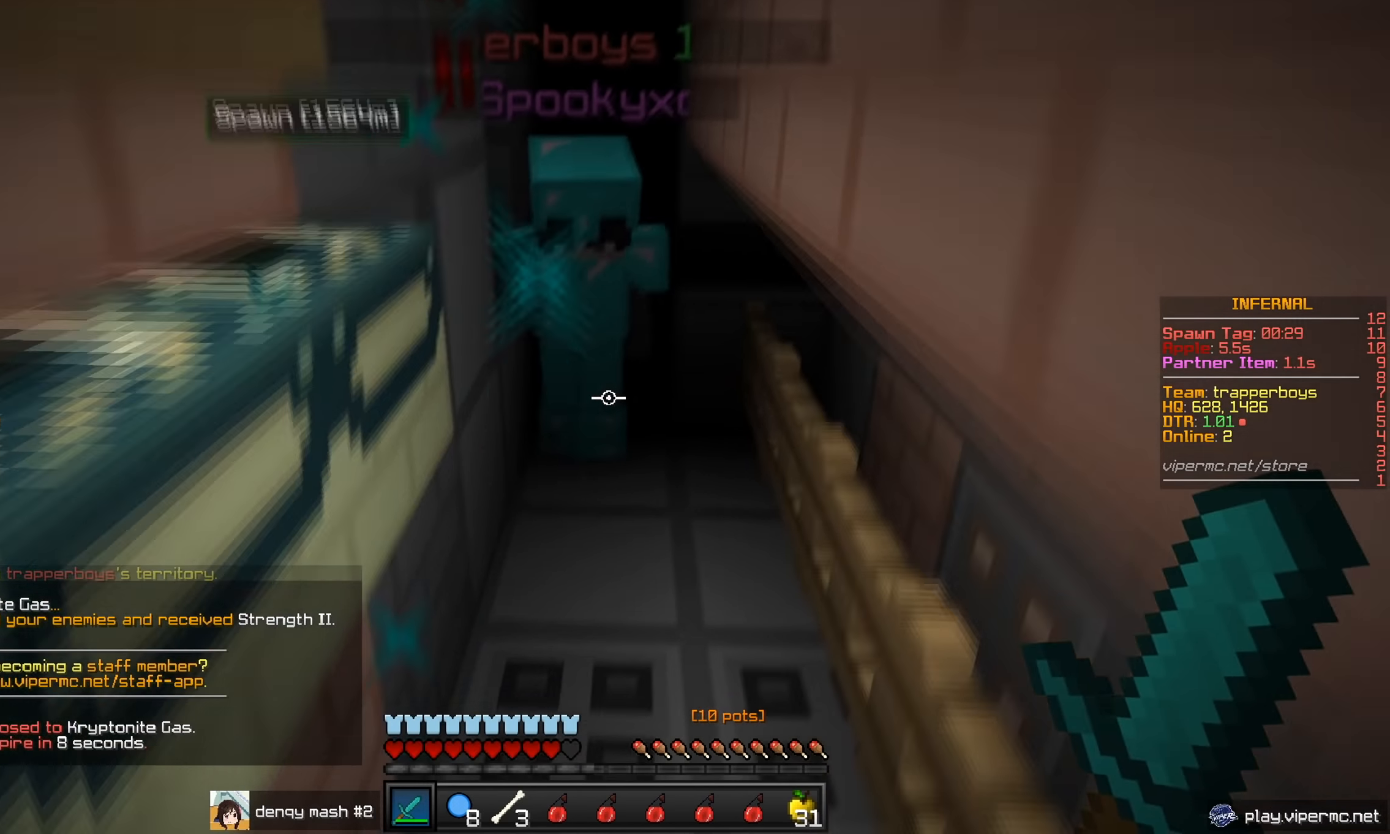
{"dt_ms": 500, "keys": [], "mouse": [], "events": [[150, "mouse_left", "up"], [216, "w", "up"]]}
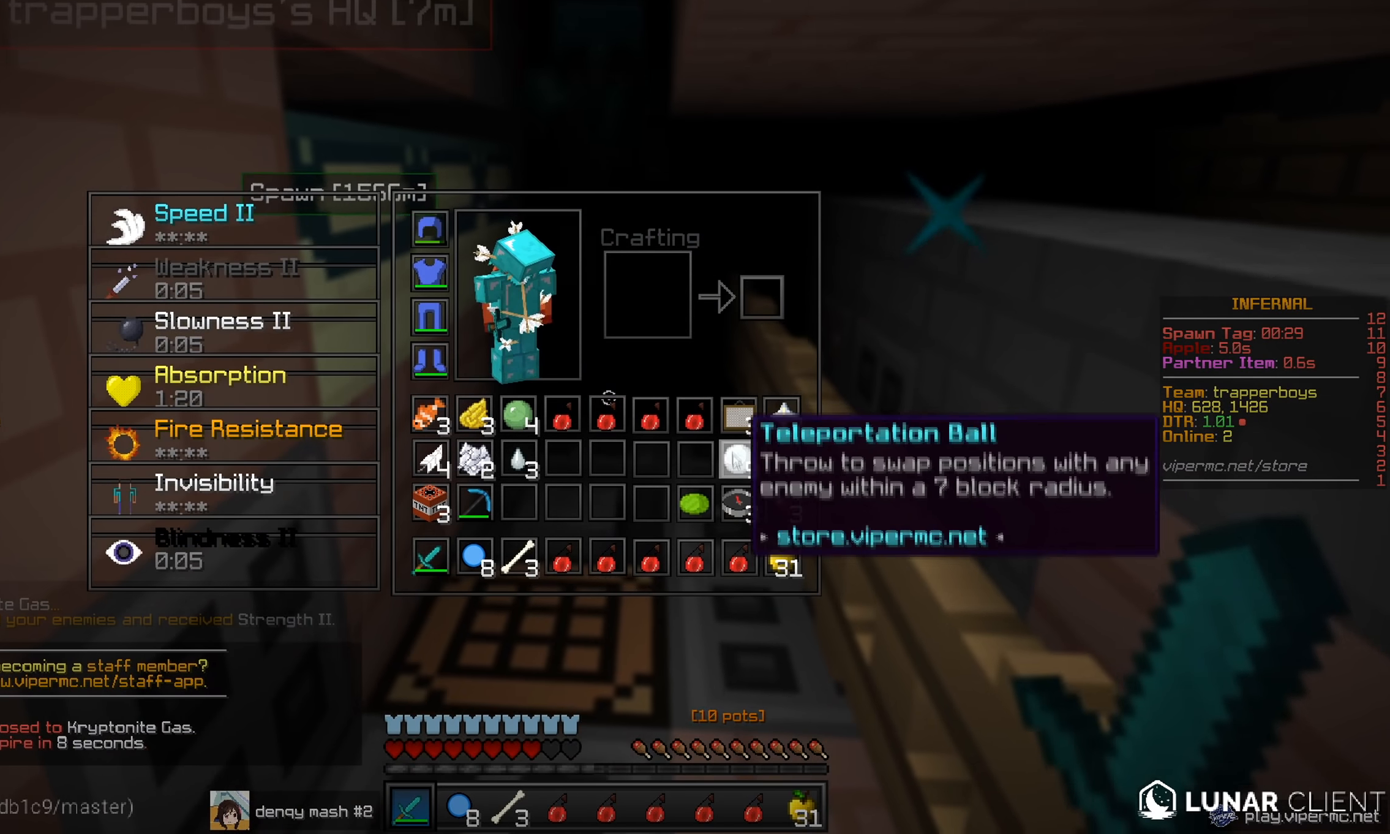
{"dt_ms": 500, "keys": ["w"], "mouse": ["left"], "events": [[383, "w", "down"], [400, "mouse_left", "down"]]}
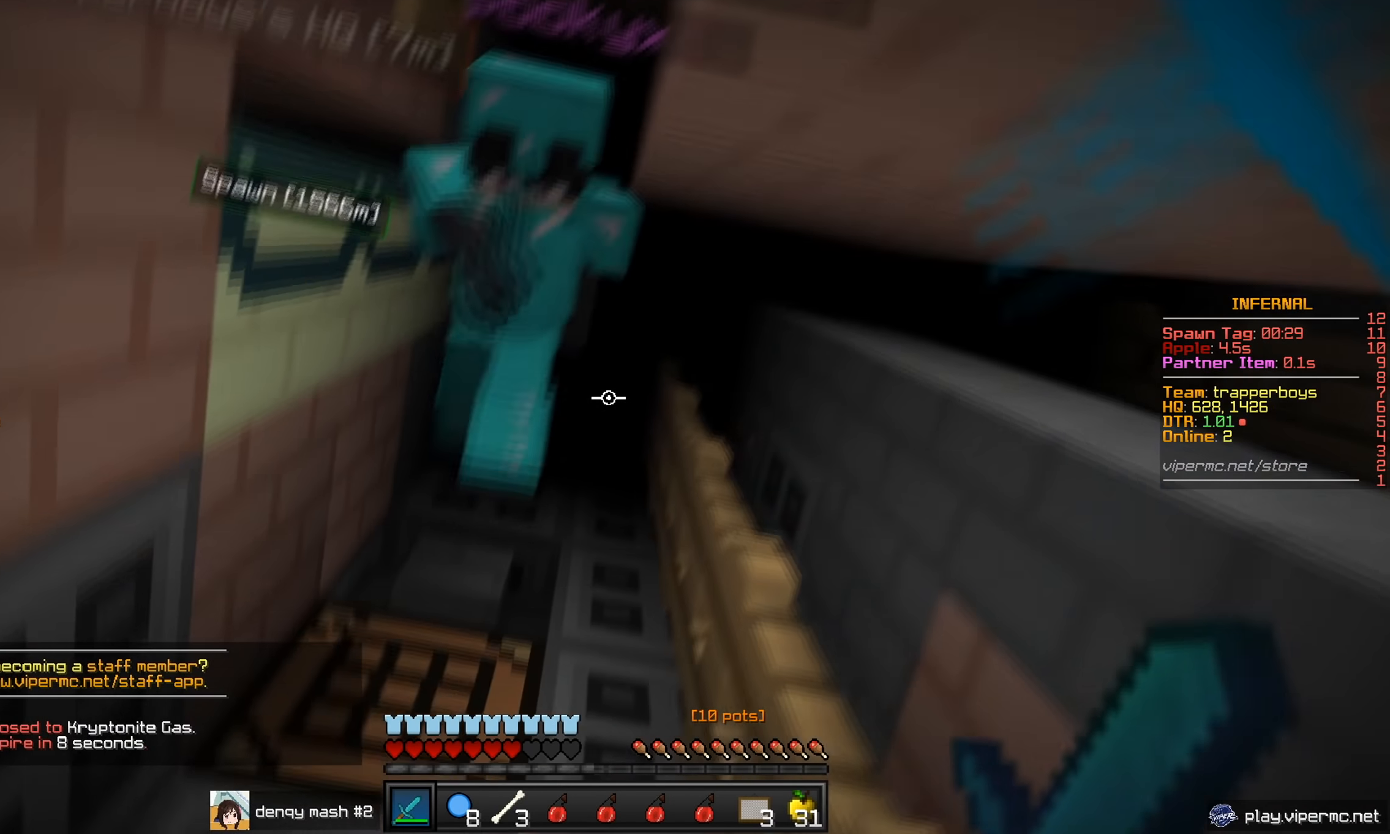
{"dt_ms": 501, "keys": ["a", "s"], "mouse": ["left"], "events": [[334, "a", "down"], [350, "w", "up"], [467, "s", "down"]]}
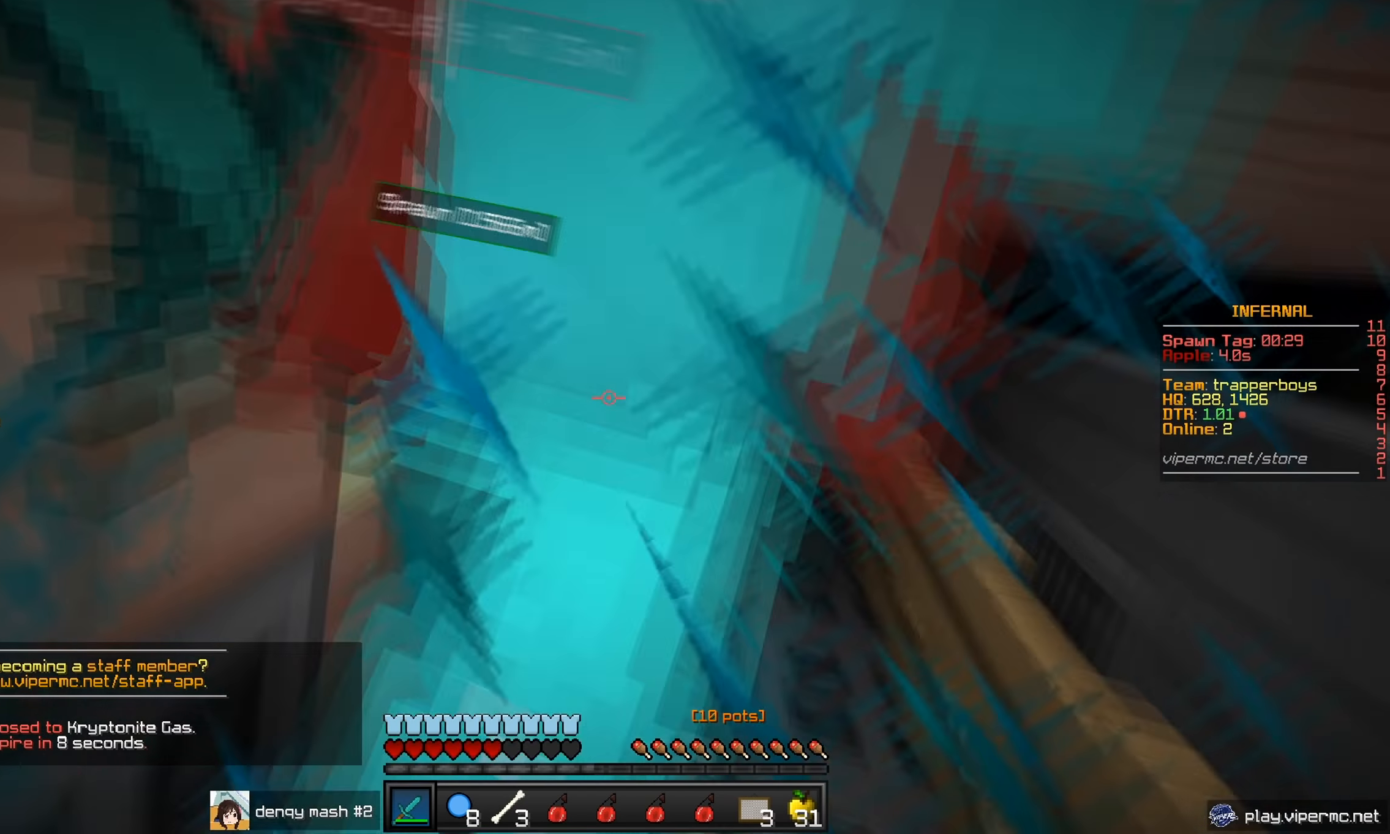
{"dt_ms": 500, "keys": [], "mouse": [], "events": [[116, "a", "up"], [417, "mouse_left", "up"], [500, "s", "up"]]}
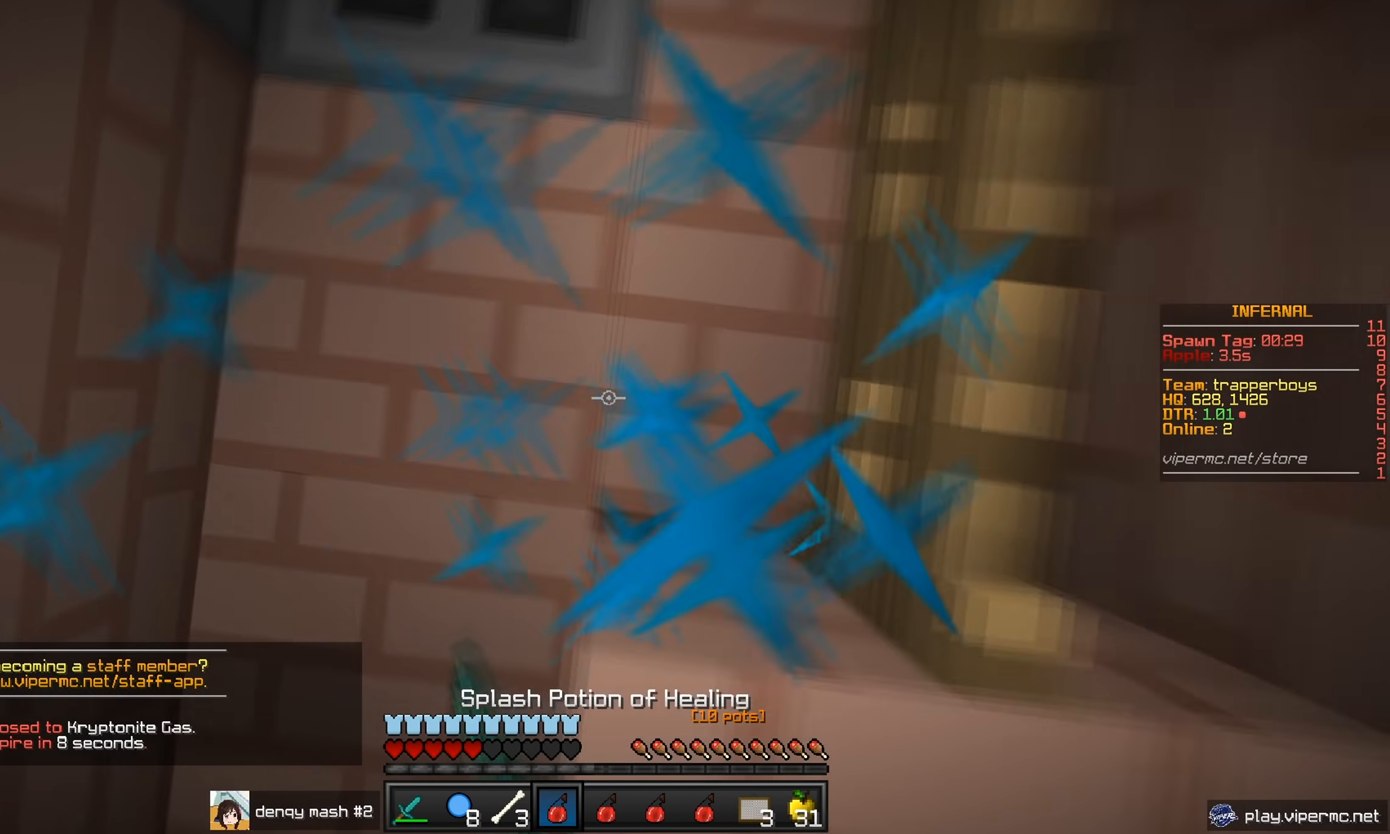
{"dt_ms": 501, "keys": [], "mouse": [], "events": [[17, "mouse_right", "down"], [150, "mouse_right", "up"]]}
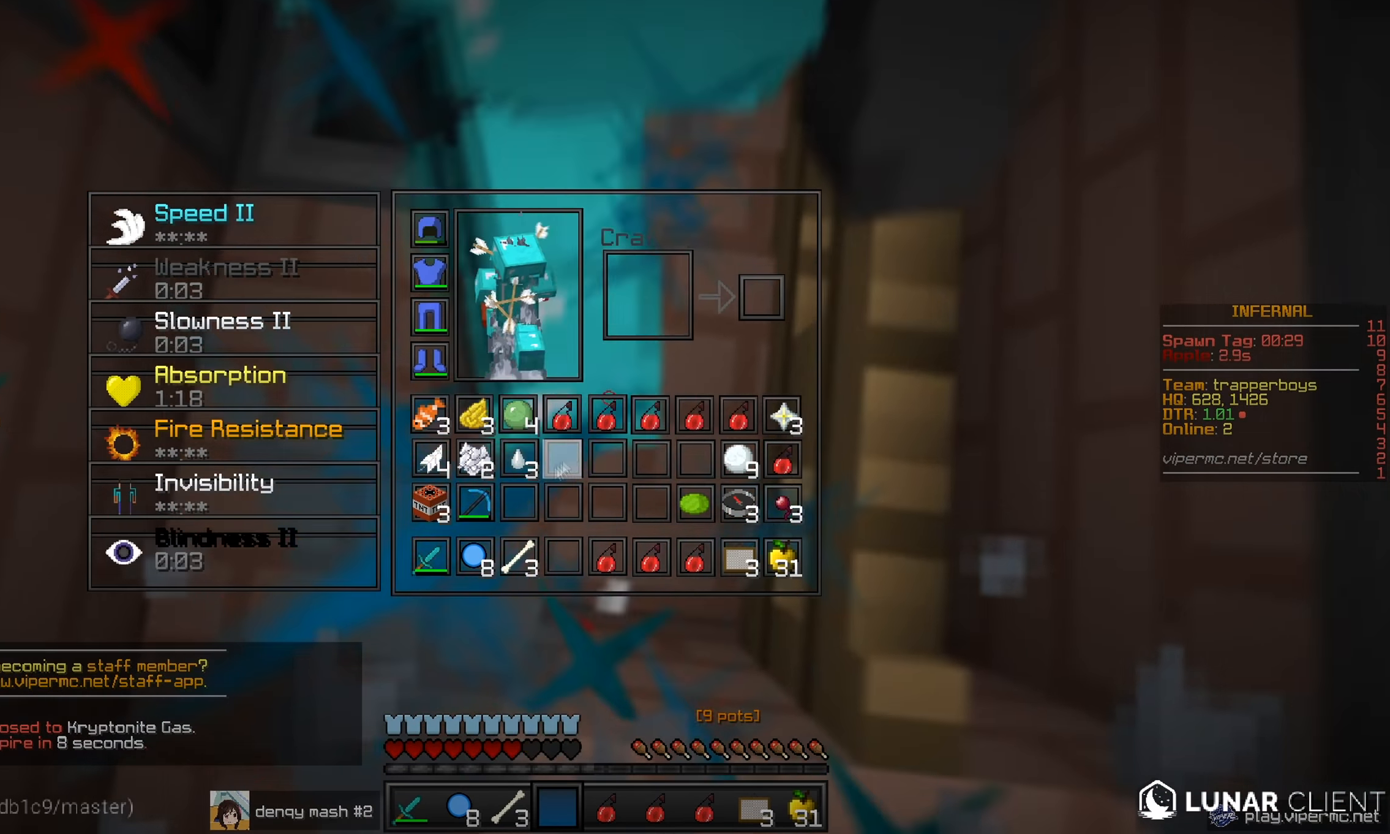
{"dt_ms": 500, "keys": [], "mouse": [], "events": []}
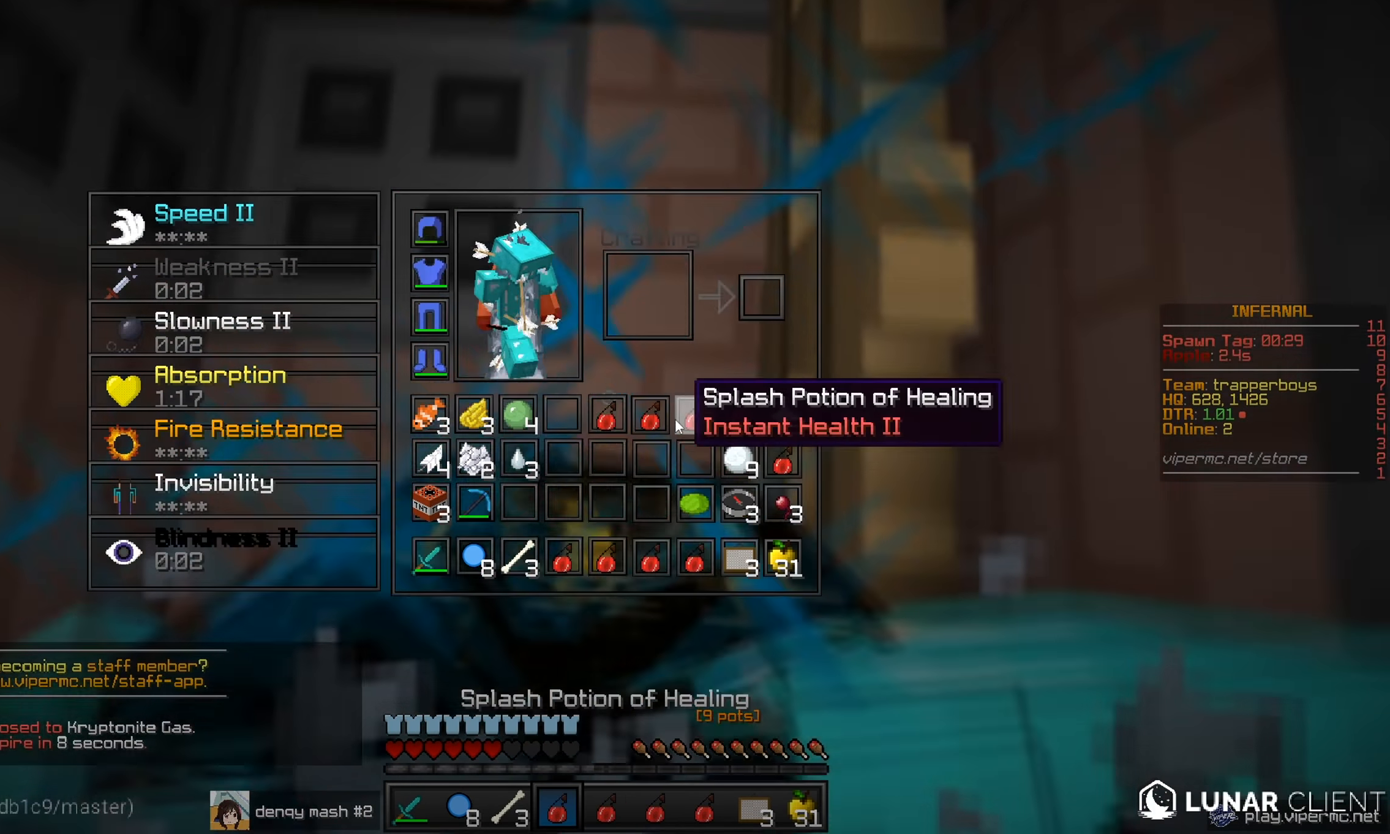
{"dt_ms": 501, "keys": ["s"], "mouse": [], "events": [[167, "d", "down"], [217, "mouse_right", "down"], [250, "s", "down"], [334, "d", "up"], [350, "mouse_right", "up"]]}
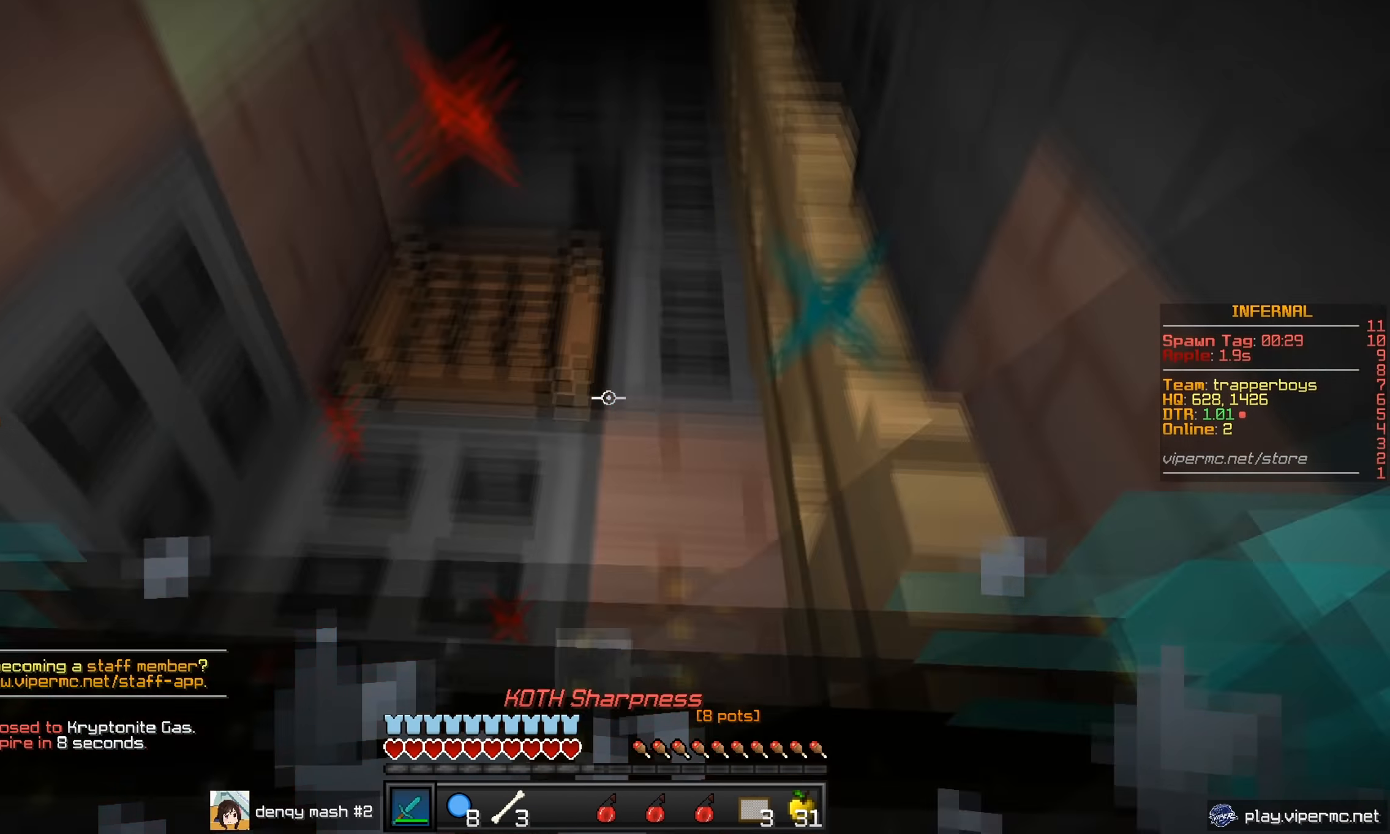
{"dt_ms": 500, "keys": ["w"], "mouse": ["left"], "events": [[50, "mouse_left", "down"], [100, "s", "up"], [217, "w", "down"]]}
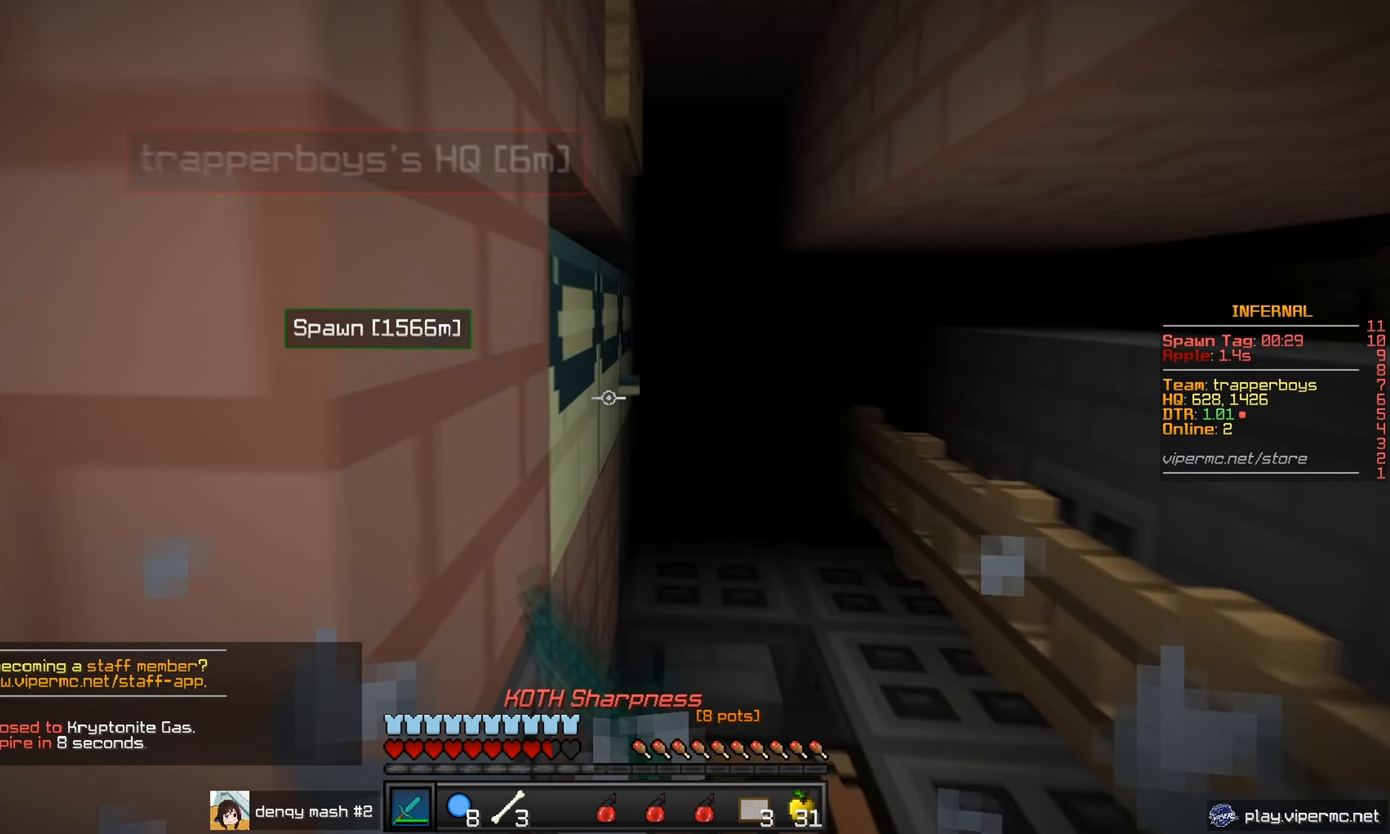
{"dt_ms": 501, "keys": ["d", "s"], "mouse": ["left"], "events": [[67, "d", "down"], [134, "w", "up"], [167, "mouse_left", "up"], [234, "mouse_left", "down"], [384, "s", "down"]]}
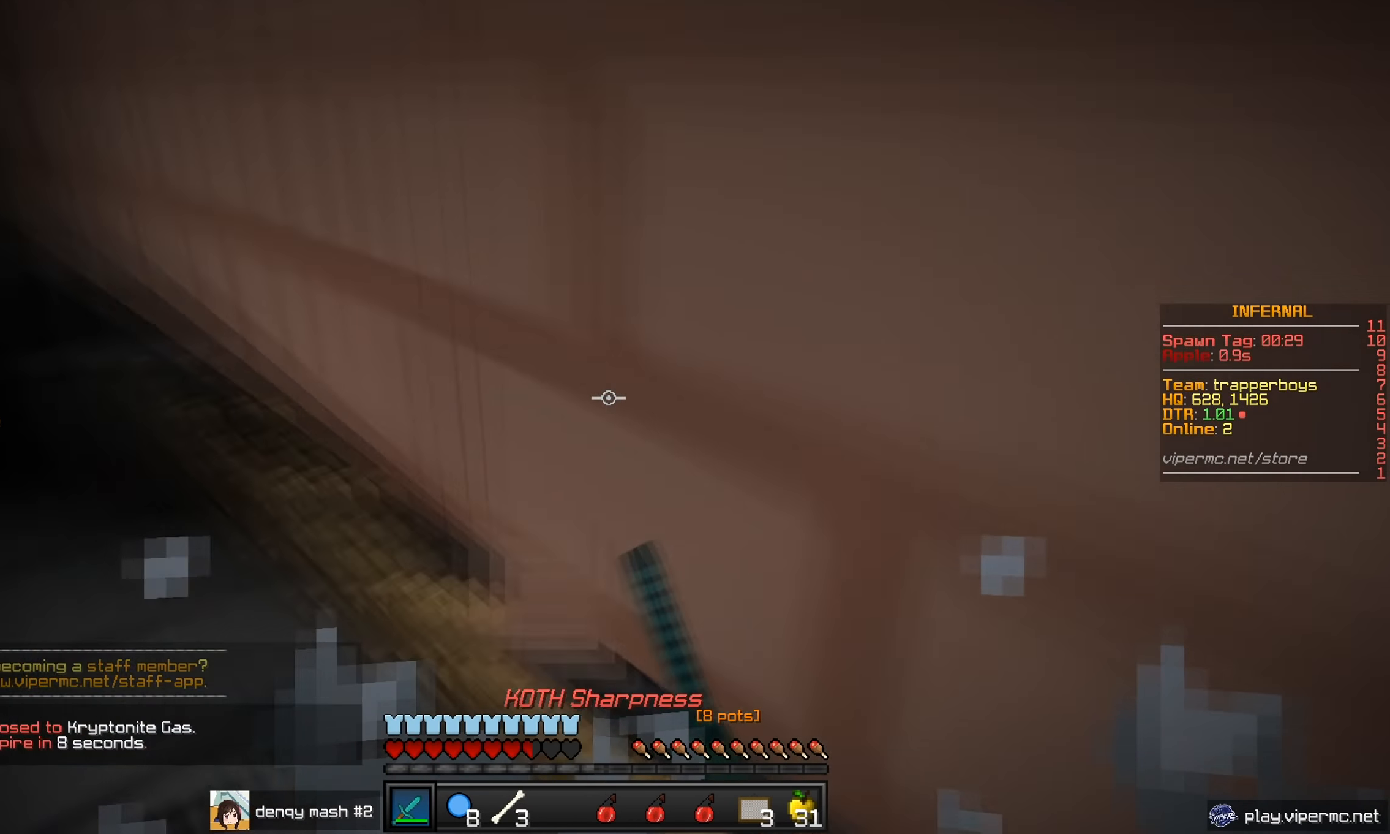
{"dt_ms": 501, "keys": ["w"], "mouse": [], "events": [[166, "d", "up"], [251, "s", "up"], [317, "w", "down"], [484, "mouse_left", "up"]]}
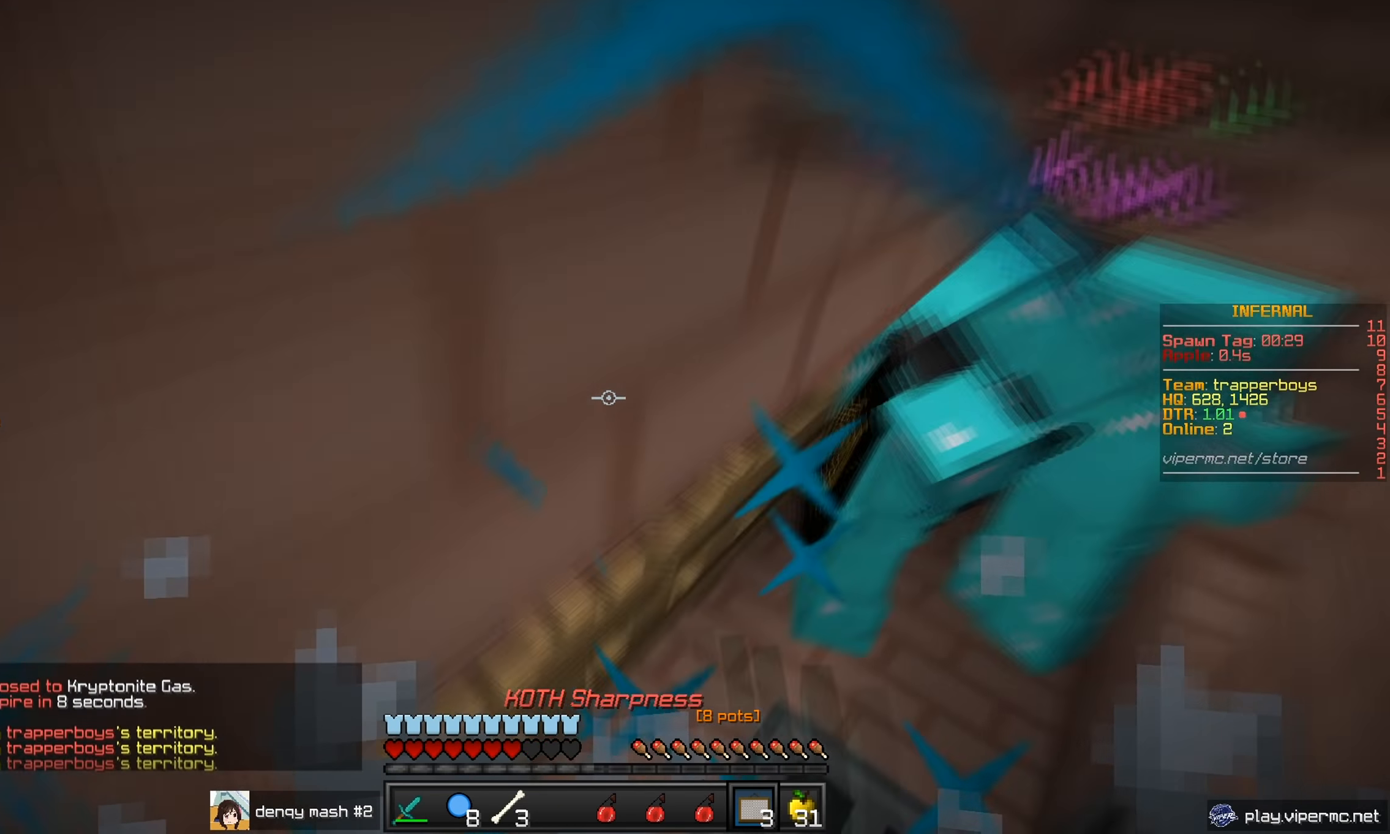
{"dt_ms": 500, "keys": ["w"], "mouse": ["left"], "events": [[33, "mouse_right", "down"], [100, "mouse_left", "down"], [167, "mouse_right", "up"]]}
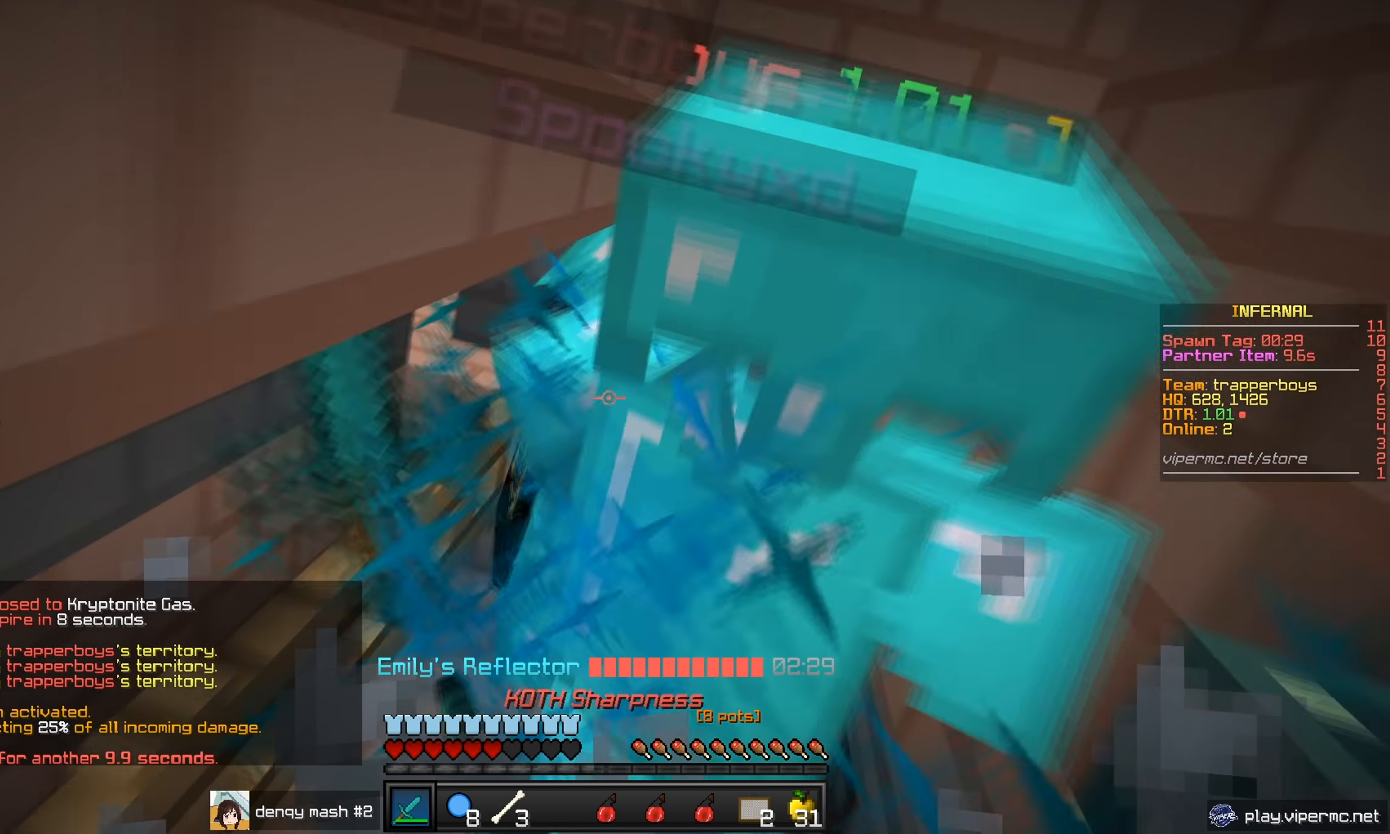
{"dt_ms": 501, "keys": ["w"], "mouse": ["left"], "events": [[217, "mouse_left", "up"], [267, "mouse_left", "down"], [451, "mouse_left", "up"], [501, "mouse_left", "down"]]}
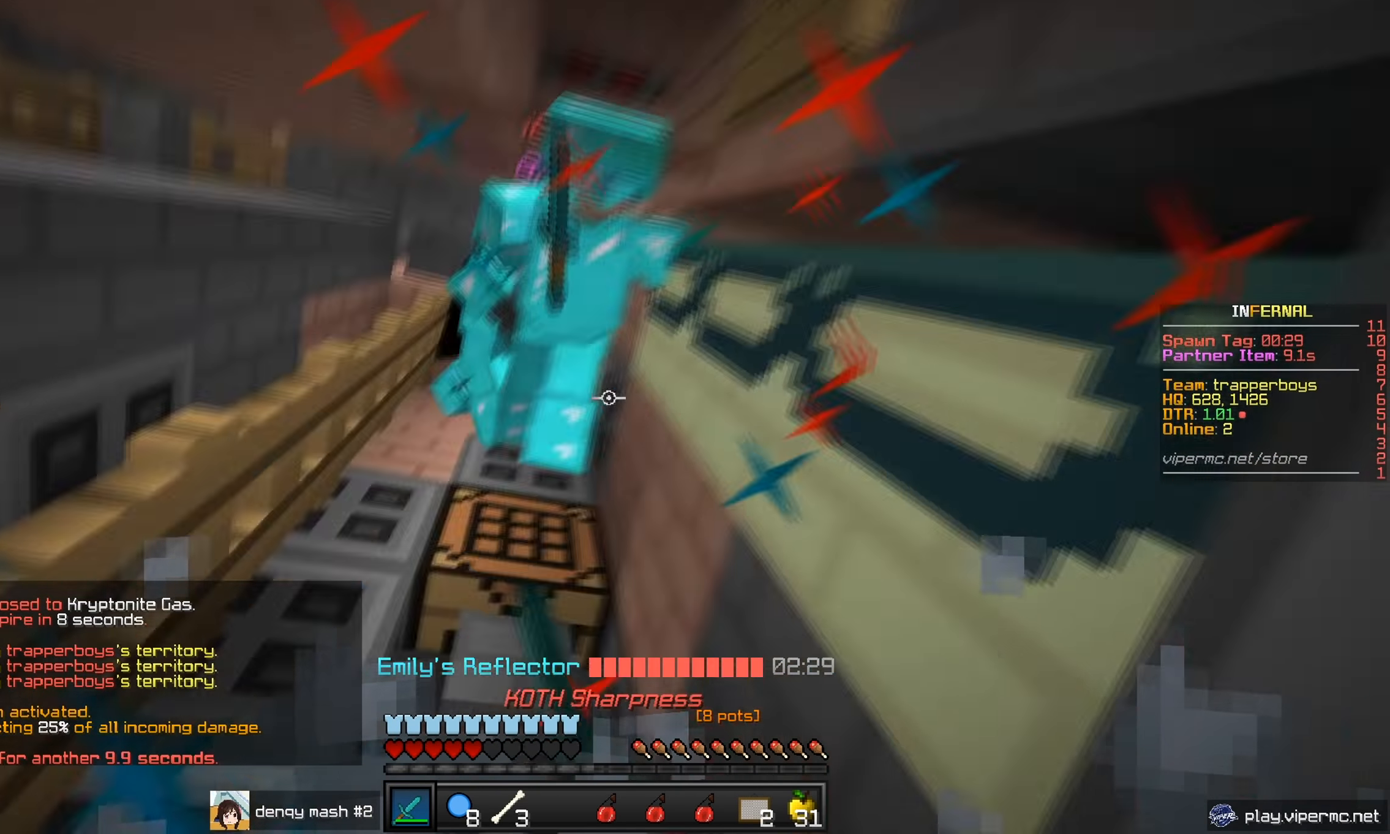
{"dt_ms": 500, "keys": ["w"], "mouse": ["left"], "events": [[150, "mouse_left", "up"], [200, "mouse_left", "down"]]}
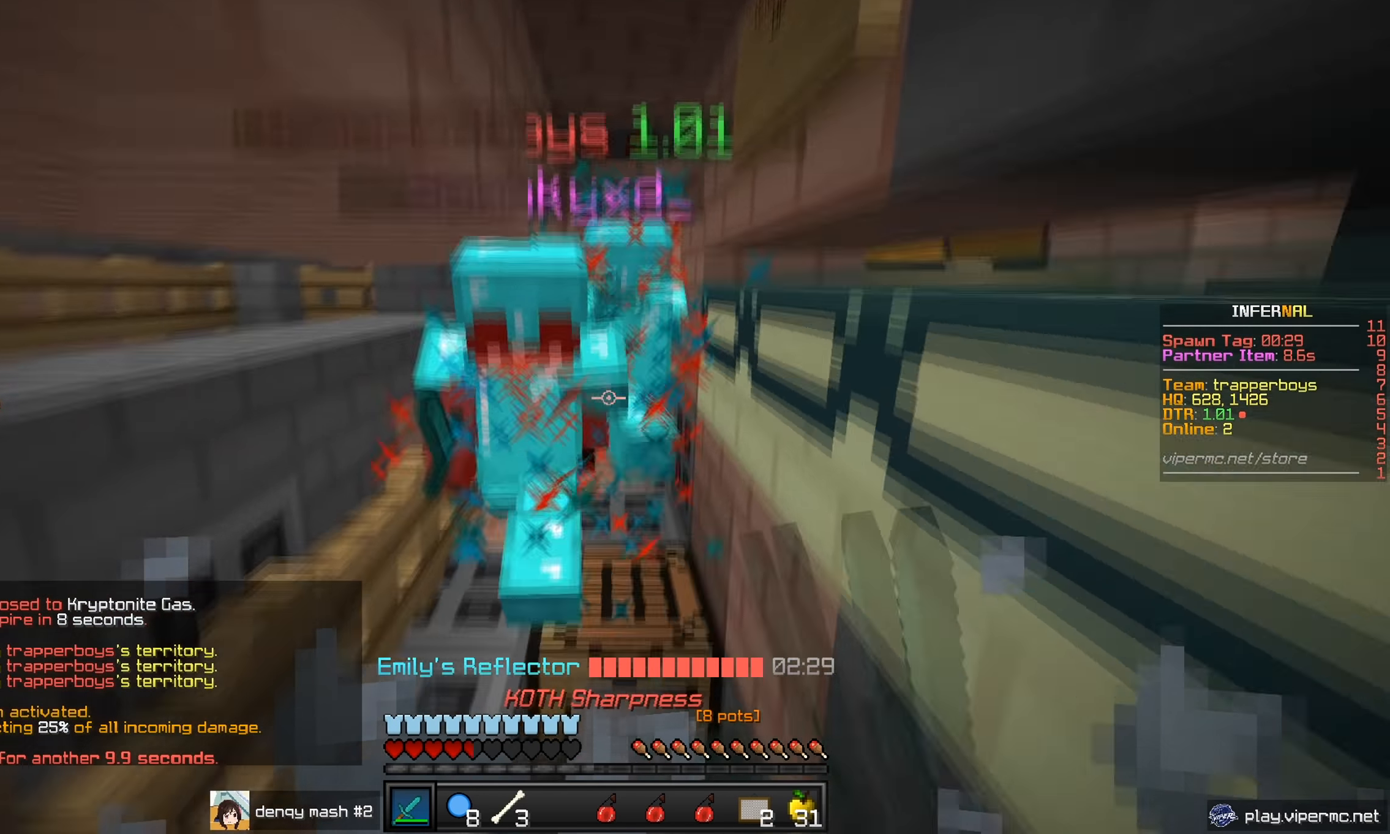
{"dt_ms": 501, "keys": ["a", "w"], "mouse": [], "events": [[34, "a", "down"], [468, "mouse_left", "up"]]}
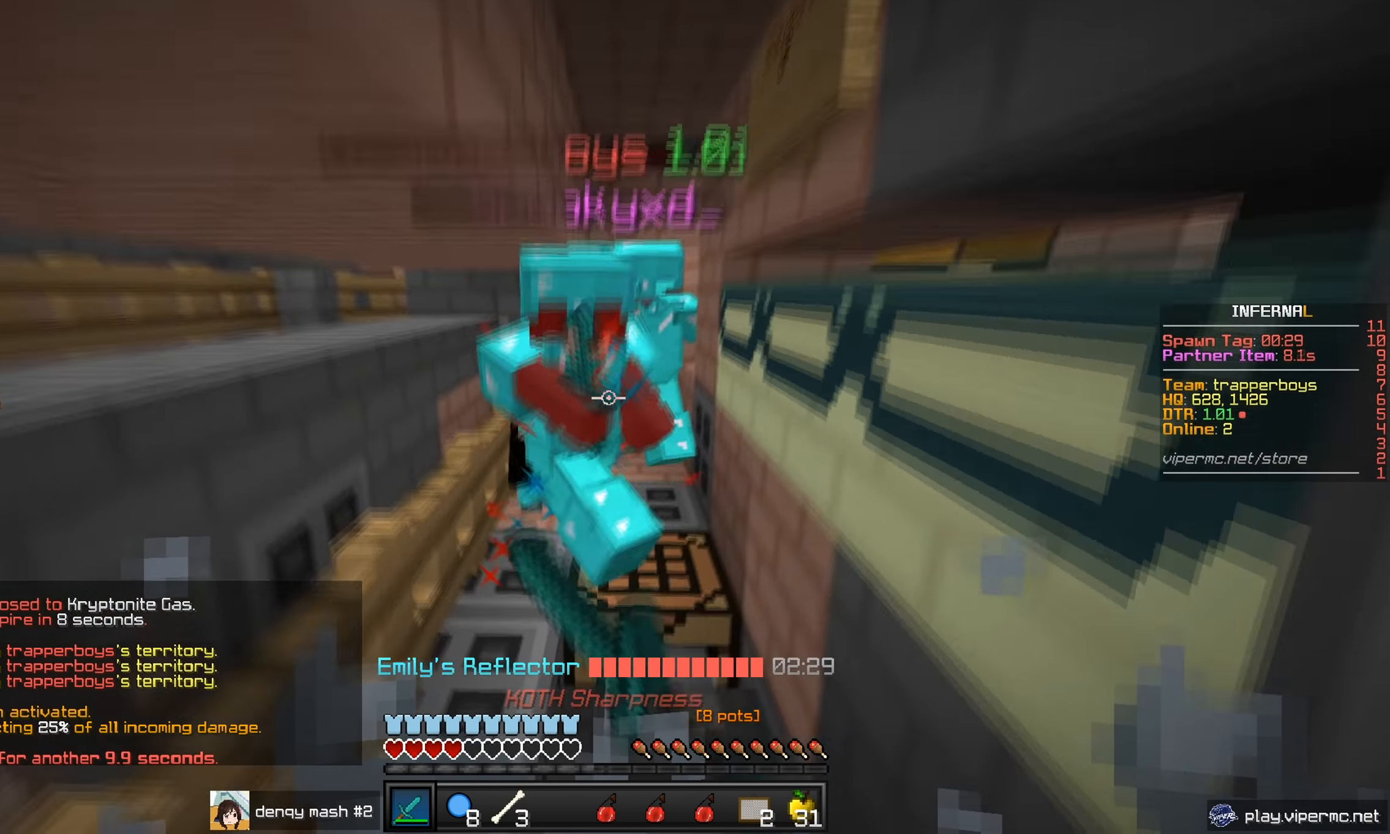
{"dt_ms": 500, "keys": ["a", "w"], "mouse": ["left"], "events": [[17, "mouse_left", "down"]]}
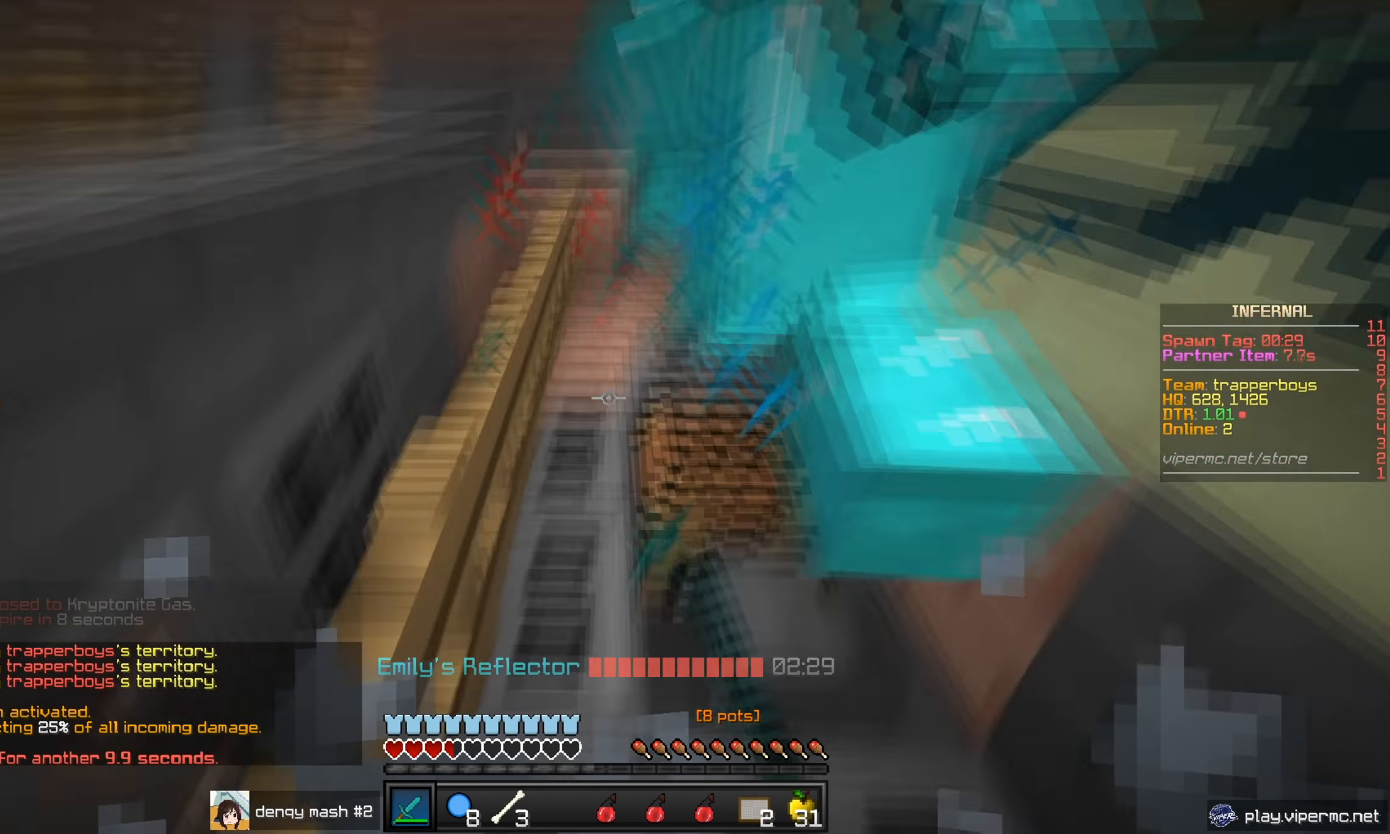
{"dt_ms": 501, "keys": ["a"], "mouse": ["right"], "events": [[101, "mouse_left", "up"], [117, "w", "up"], [151, "mouse_right", "down"]]}
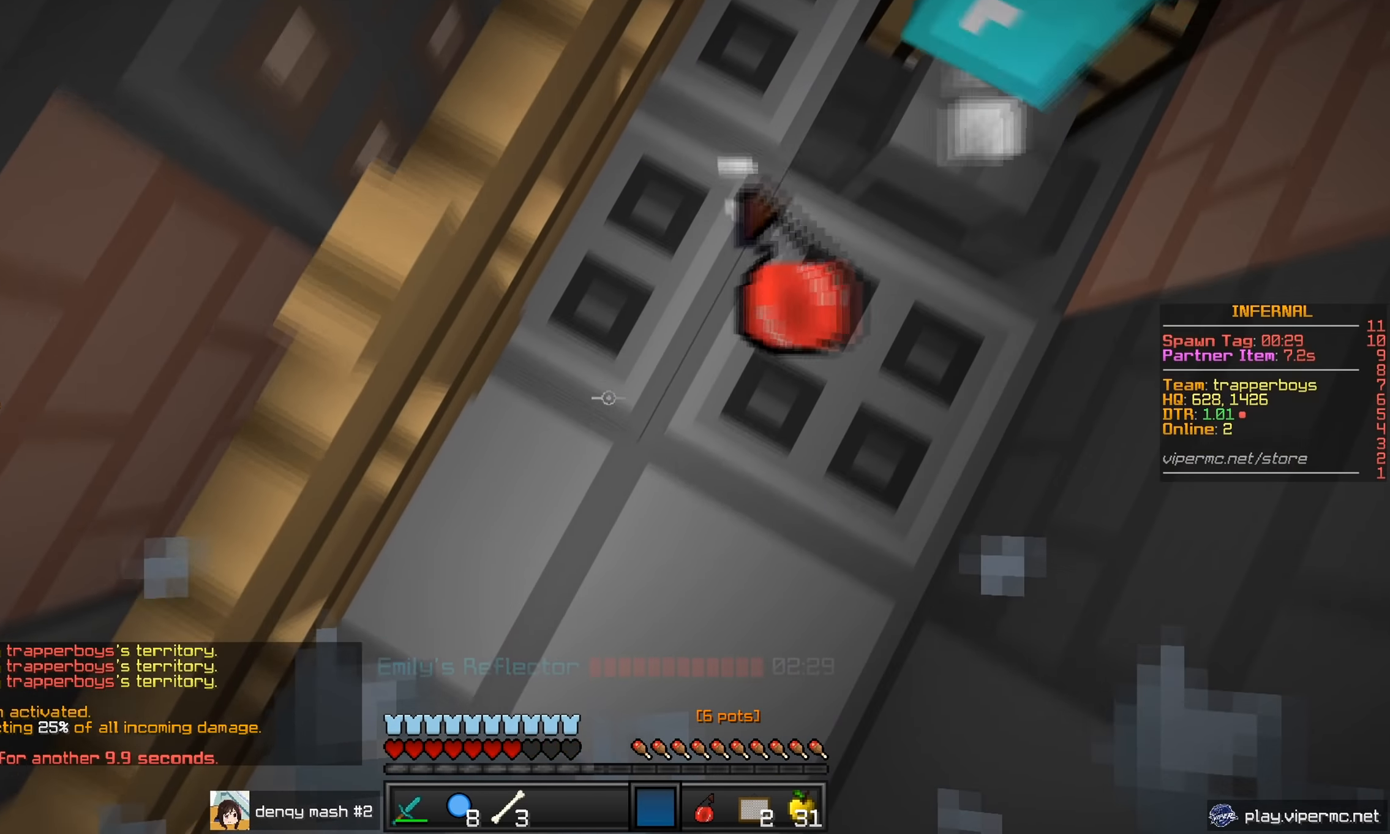
{"dt_ms": 500, "keys": [], "mouse": [], "events": [[50, "a", "up"], [67, "mouse_right", "up"]]}
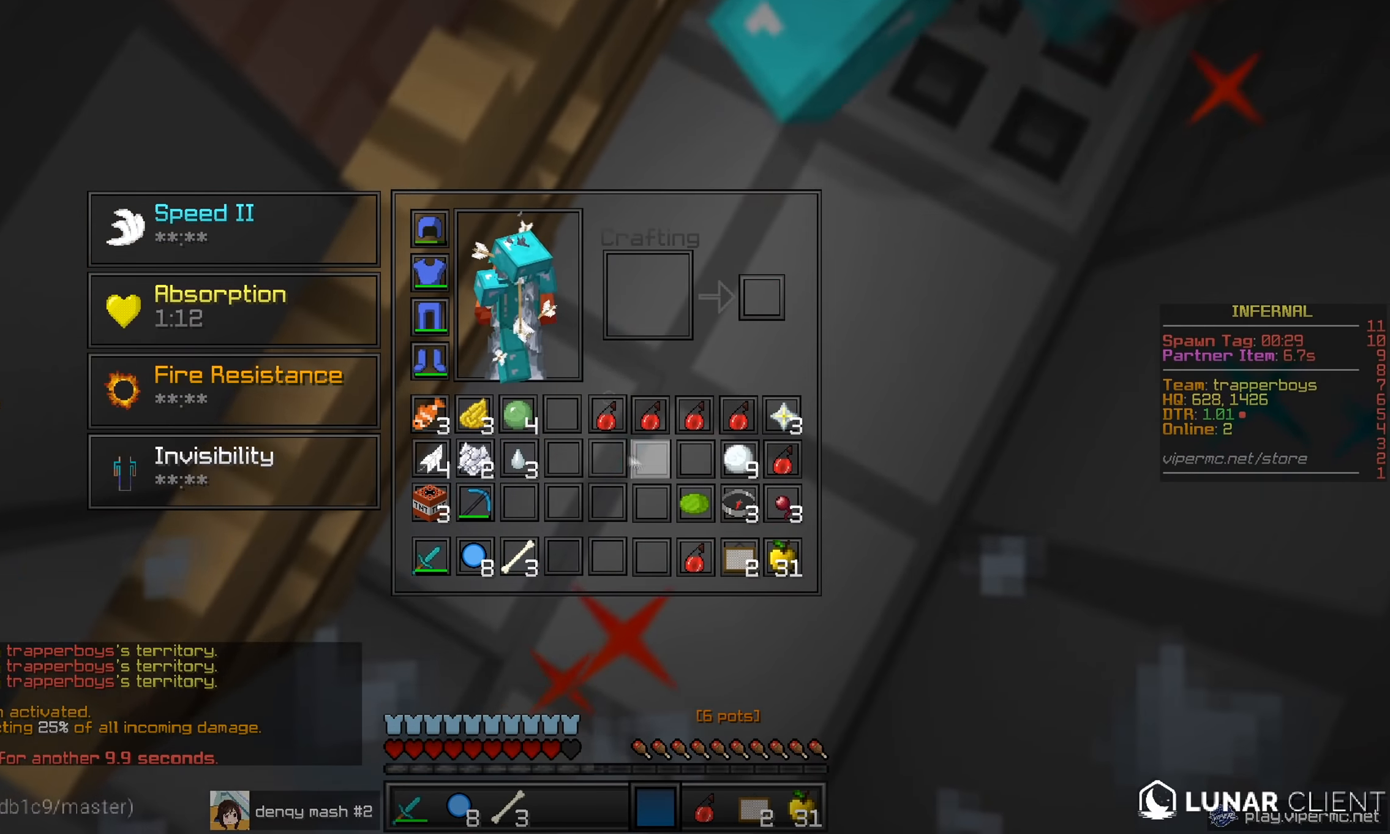
{"dt_ms": 501, "keys": [], "mouse": [], "events": []}
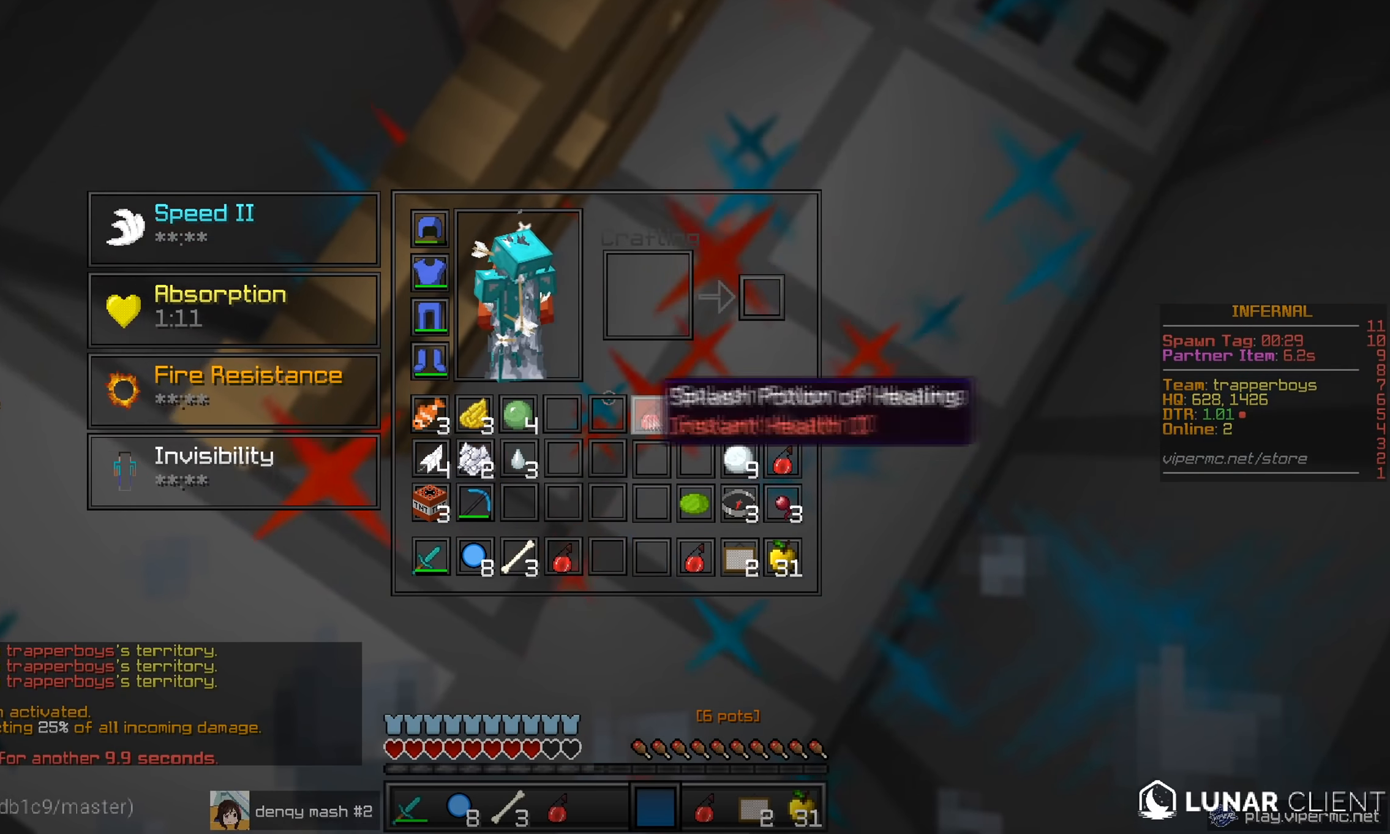
{"dt_ms": 500, "keys": [], "mouse": [], "events": []}
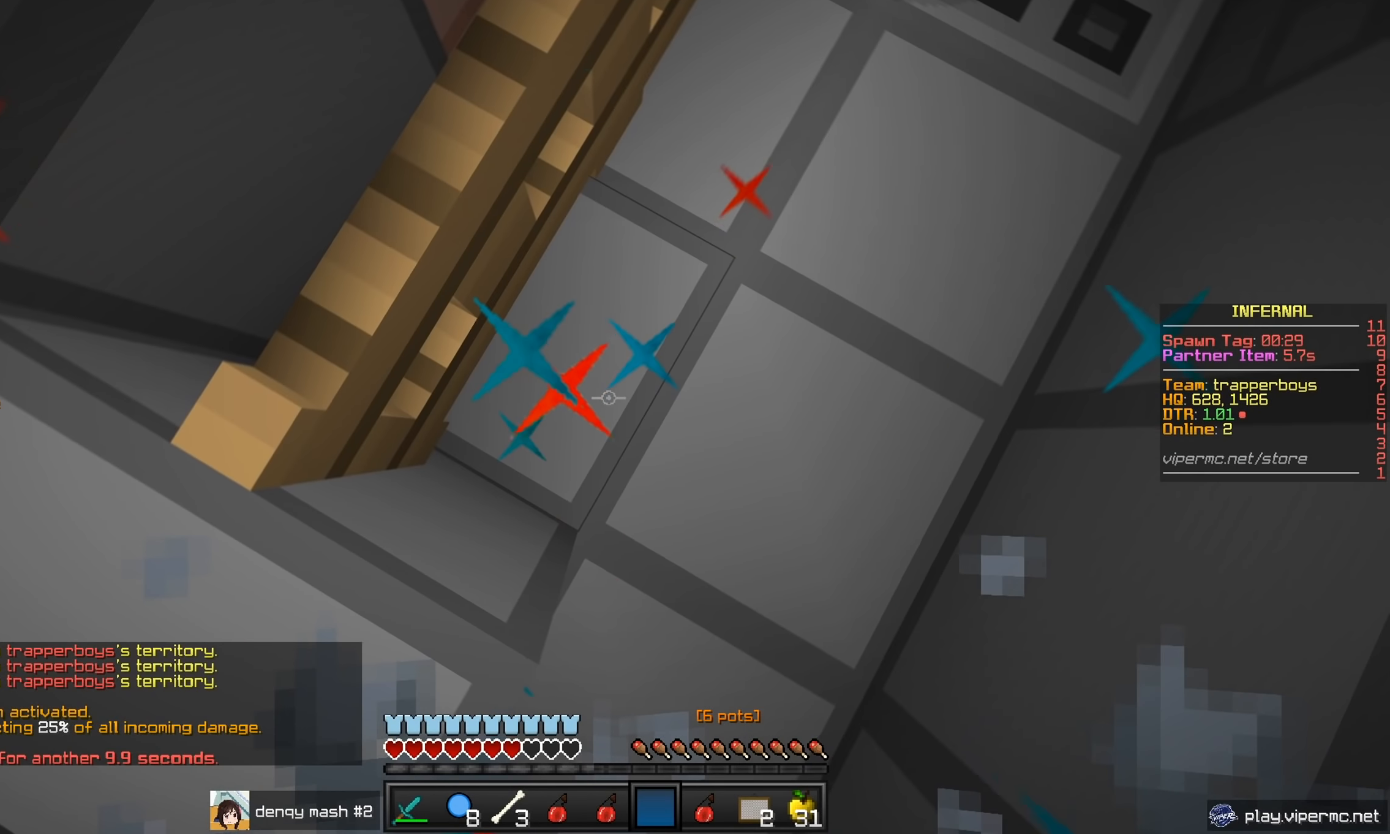
{"dt_ms": 501, "keys": [], "mouse": [], "events": [[301, "mouse_right", "down"], [484, "mouse_right", "up"]]}
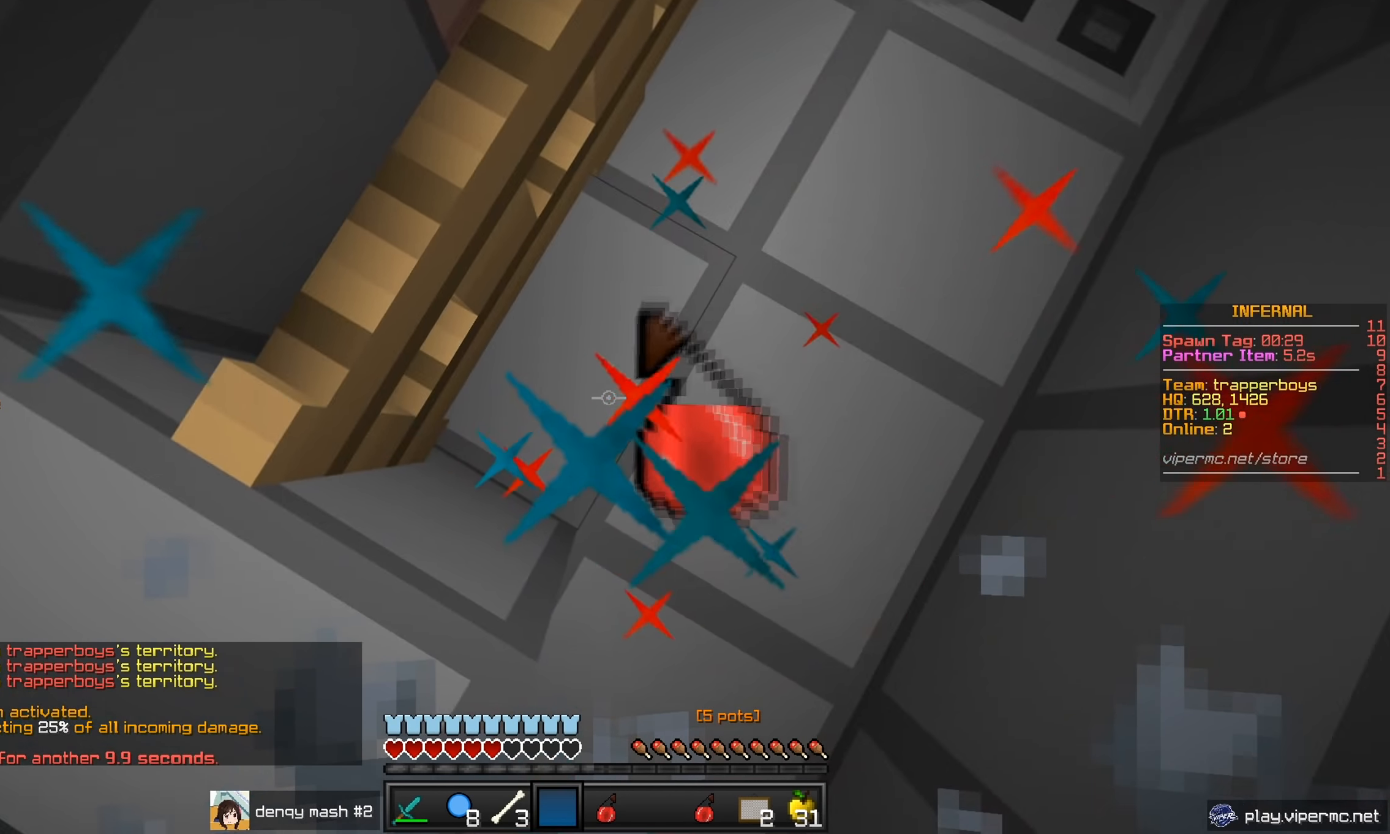
{"dt_ms": 500, "keys": [], "mouse": [], "events": []}
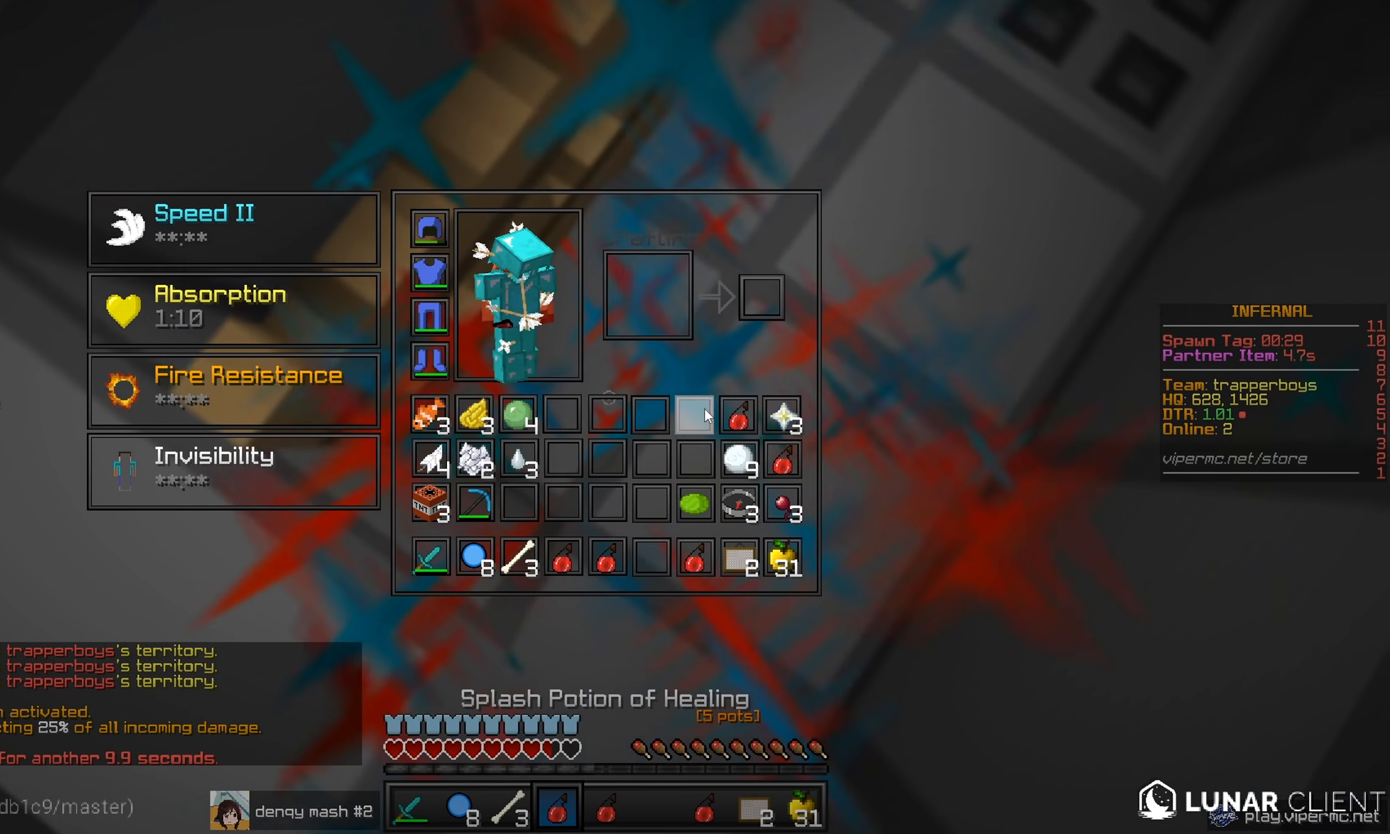
{"dt_ms": 501, "keys": [], "mouse": [], "events": []}